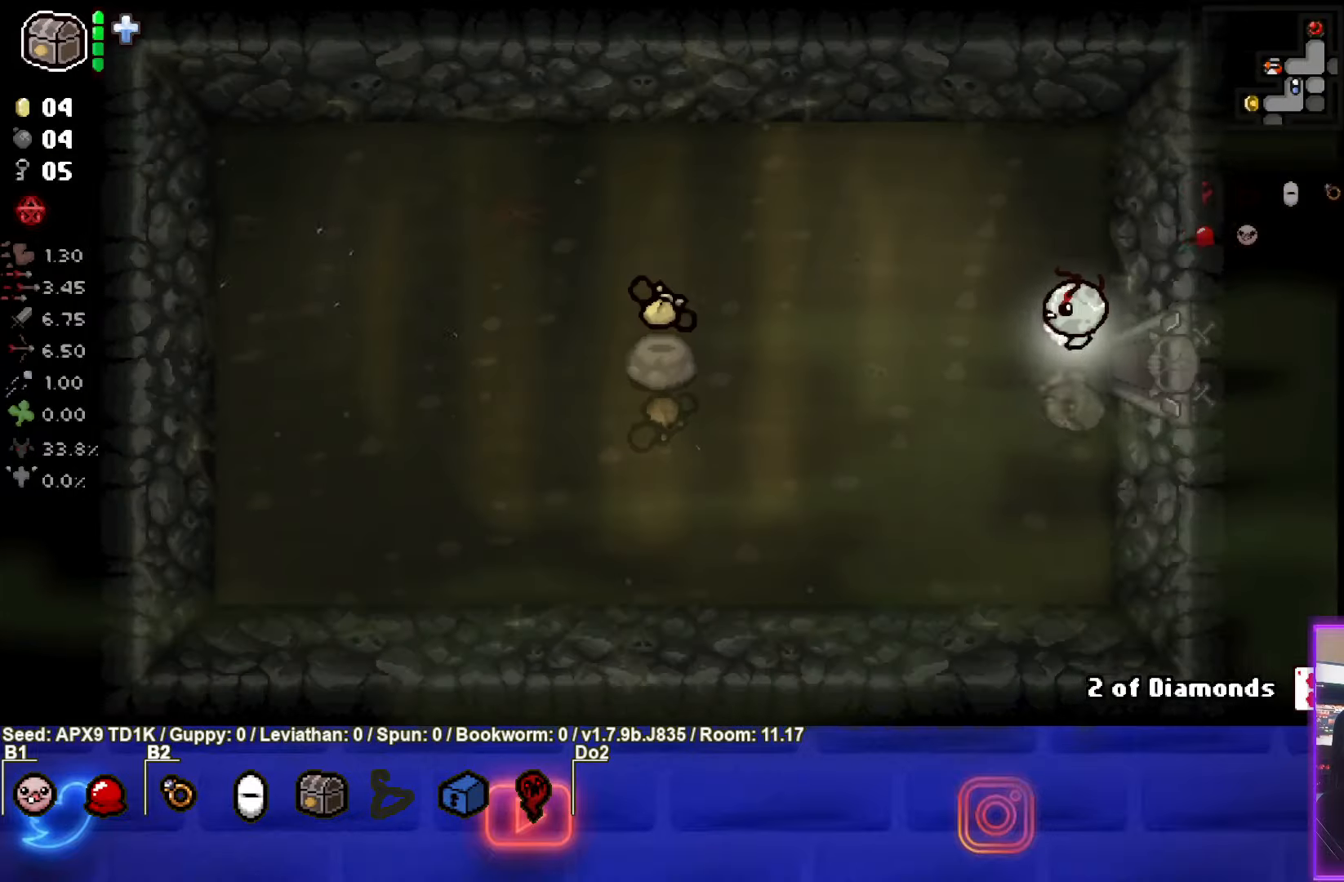
Gameplay with a controller (PlayStation layout); each line is a JSON object with the inputs held at the frame after it. "events" lists button and stick changes between this image and that frame as [ms after this image, input, new state], when the widget could be followed in between.
{"buttons": [], "left_stick": "center", "right_stick": "center", "events": [[433, "left_stick", "center"]]}
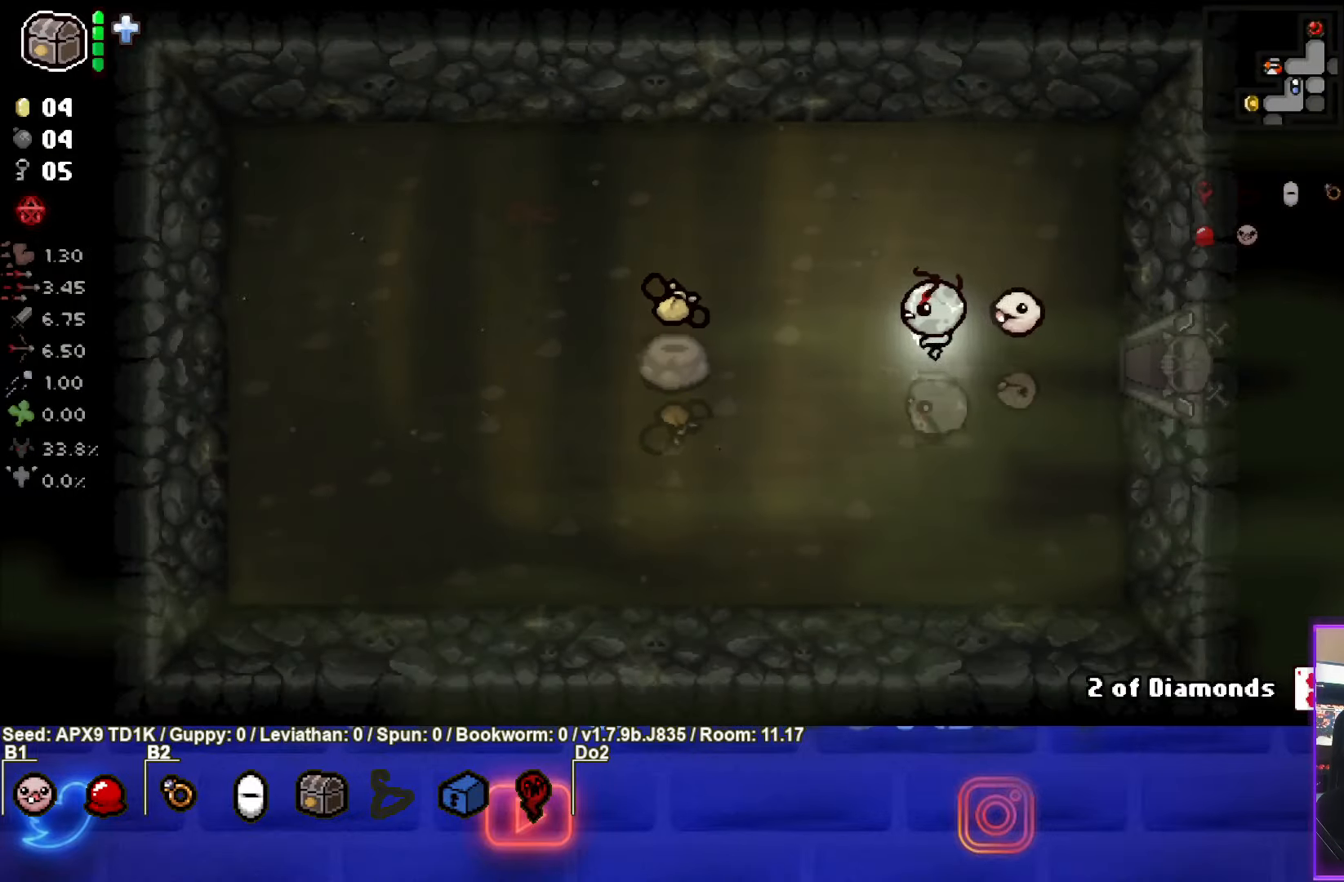
{"buttons": [], "left_stick": "right", "right_stick": "center", "events": [[67, "left_stick", "right"]]}
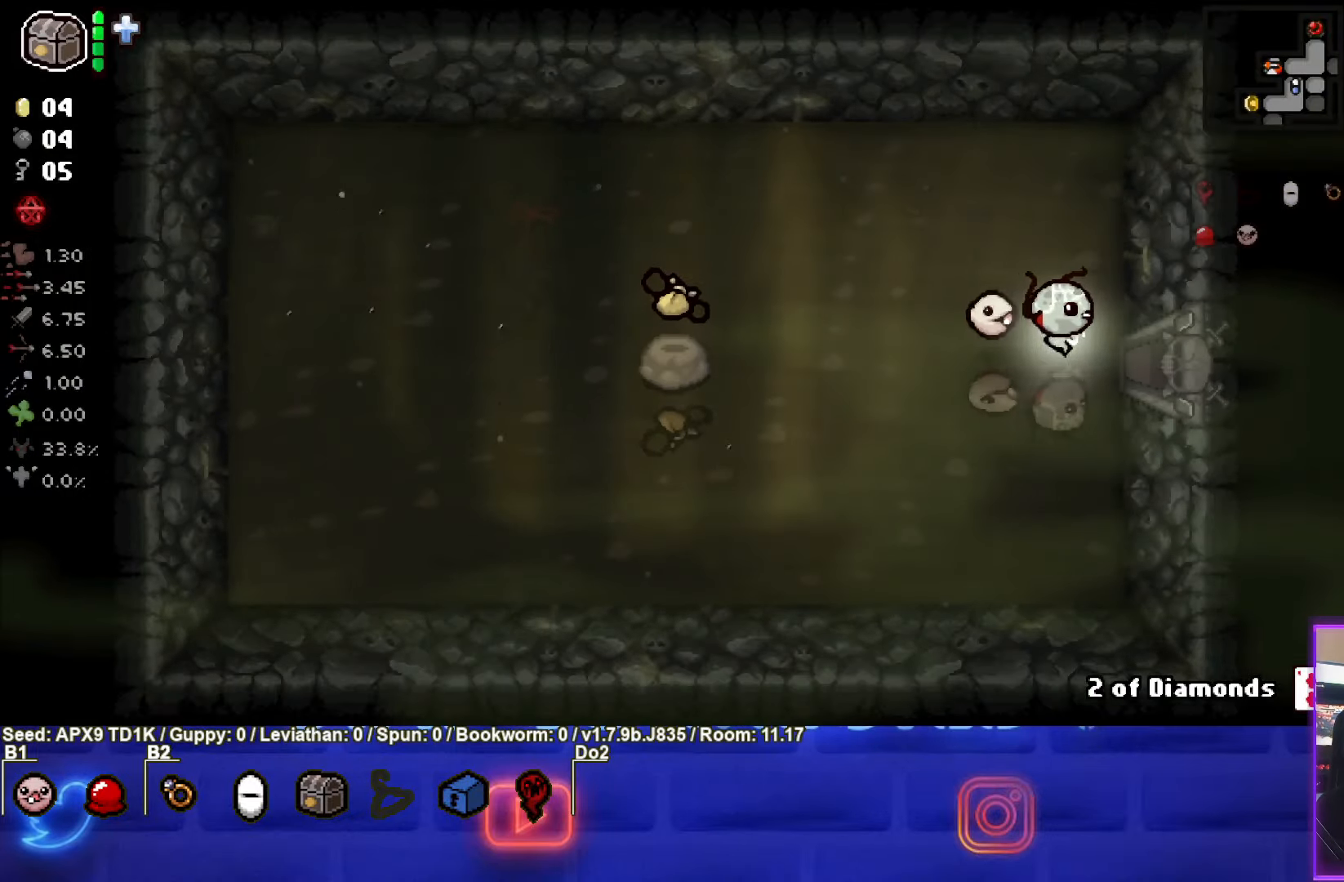
{"buttons": [], "left_stick": "right", "right_stick": "center", "events": []}
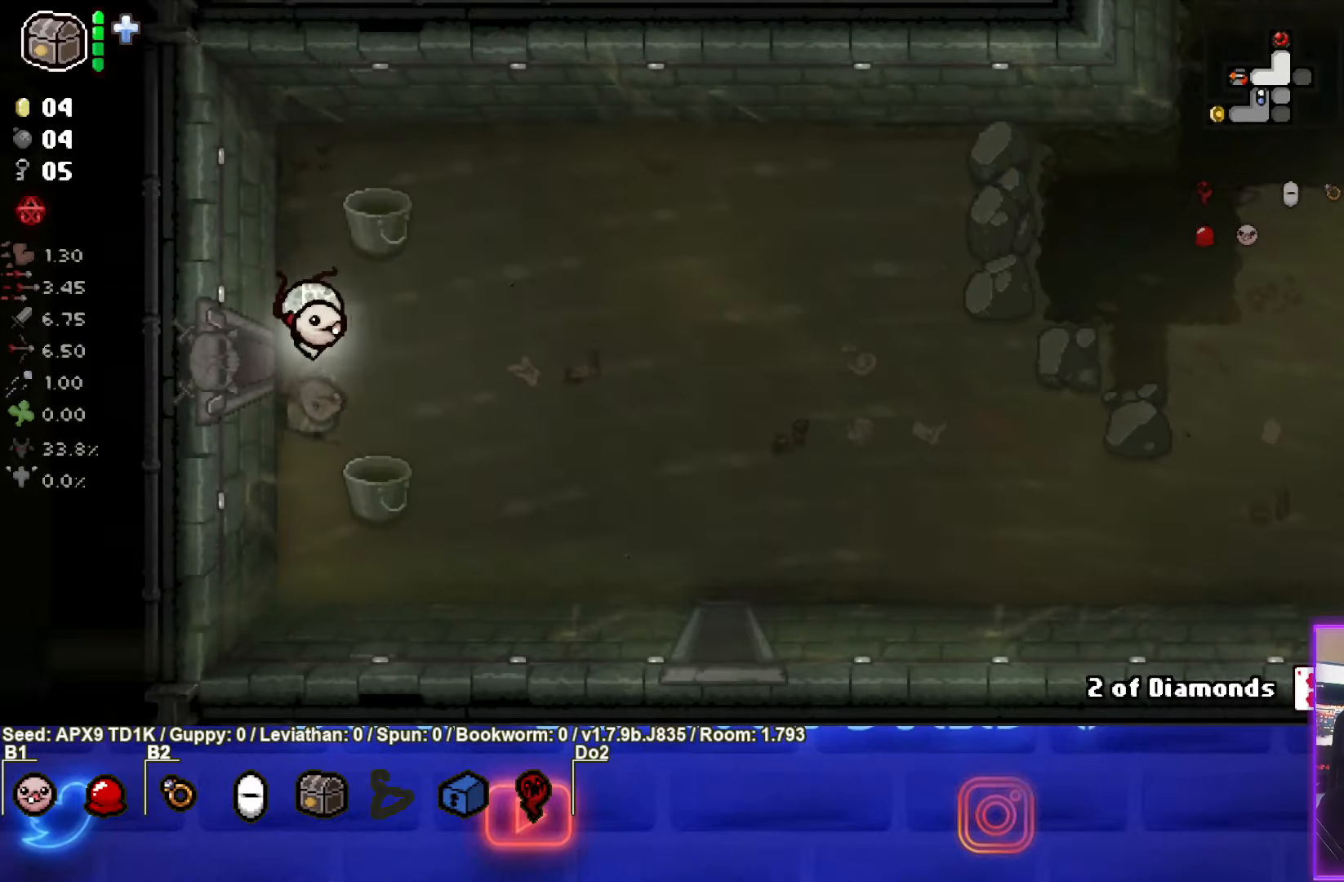
{"buttons": [], "left_stick": "down-right", "right_stick": "center", "events": [[33, "left_stick", "down-right"]]}
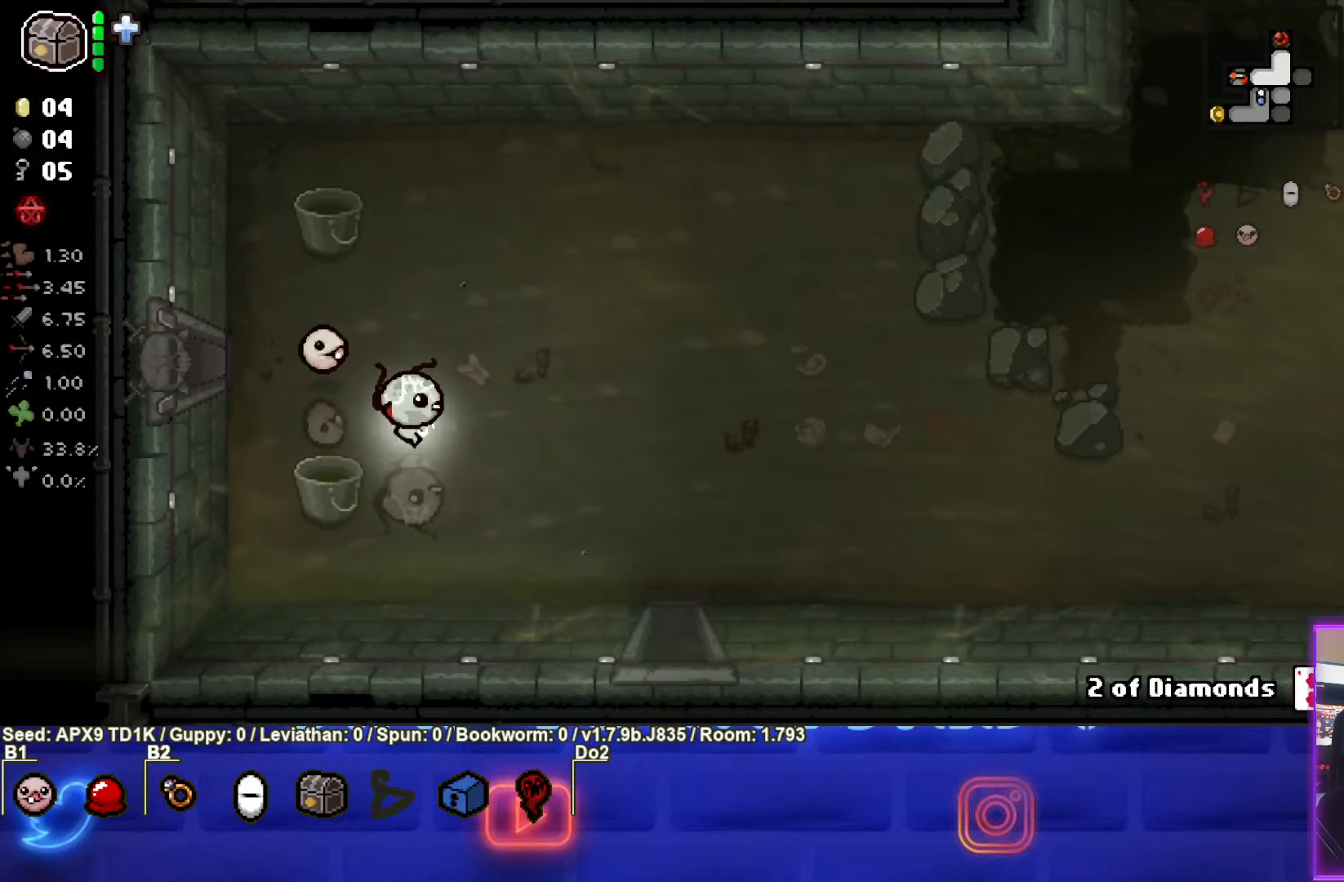
{"buttons": [], "left_stick": "down-right", "right_stick": "center", "events": []}
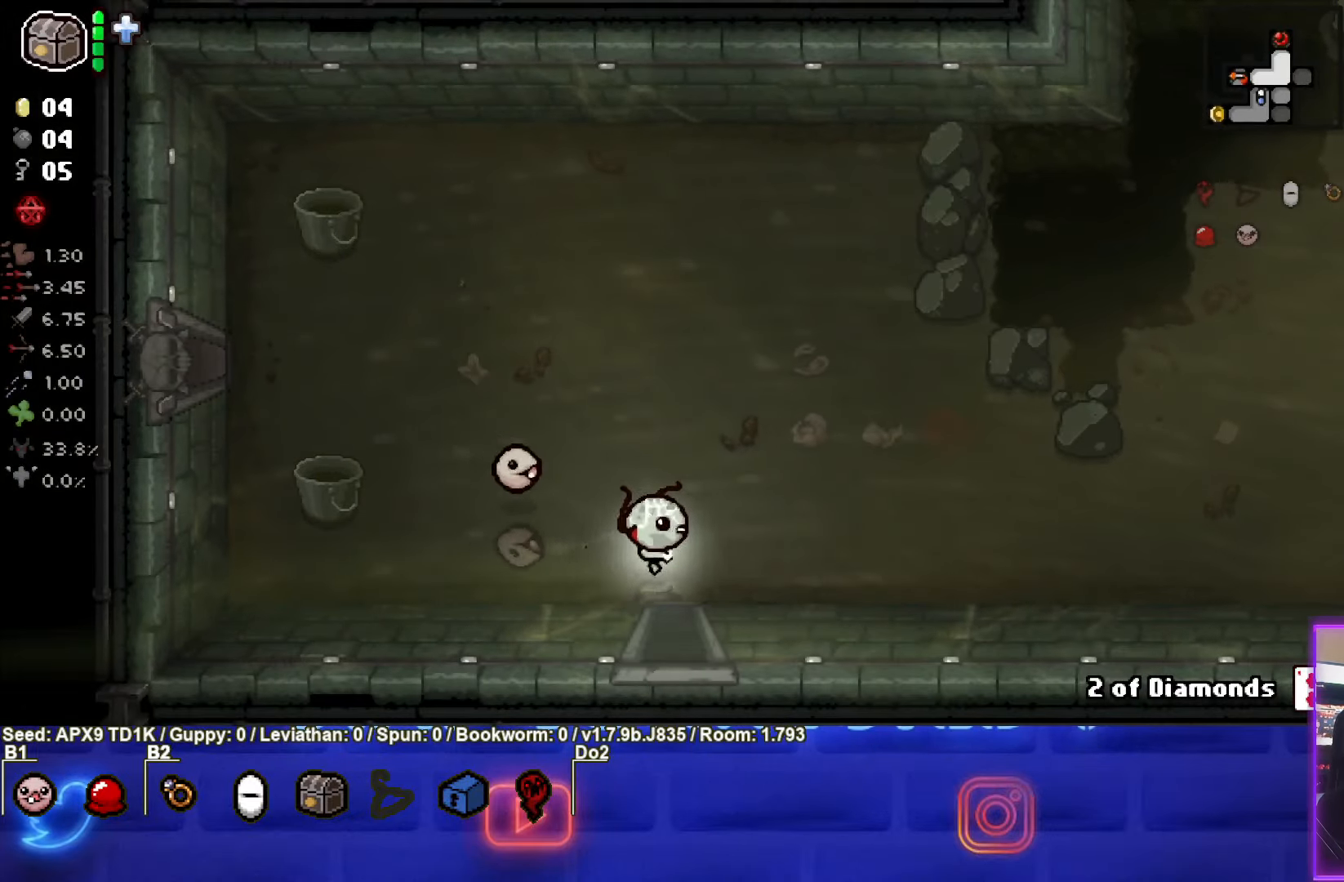
{"buttons": [], "left_stick": "down", "right_stick": "center", "events": [[117, "left_stick", "down"]]}
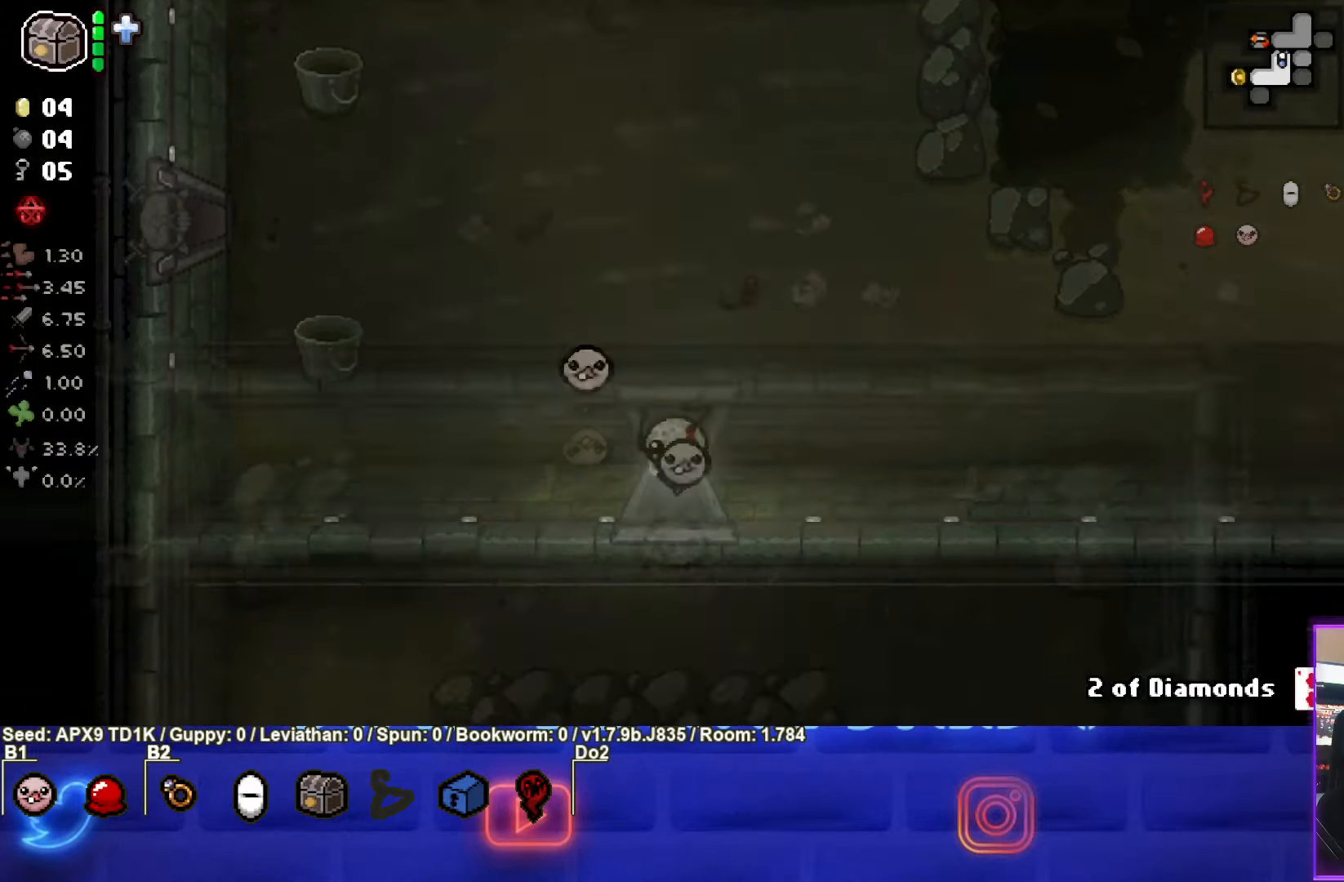
{"buttons": [], "left_stick": "down-left", "right_stick": "center", "events": [[83, "left_stick", "down-left"]]}
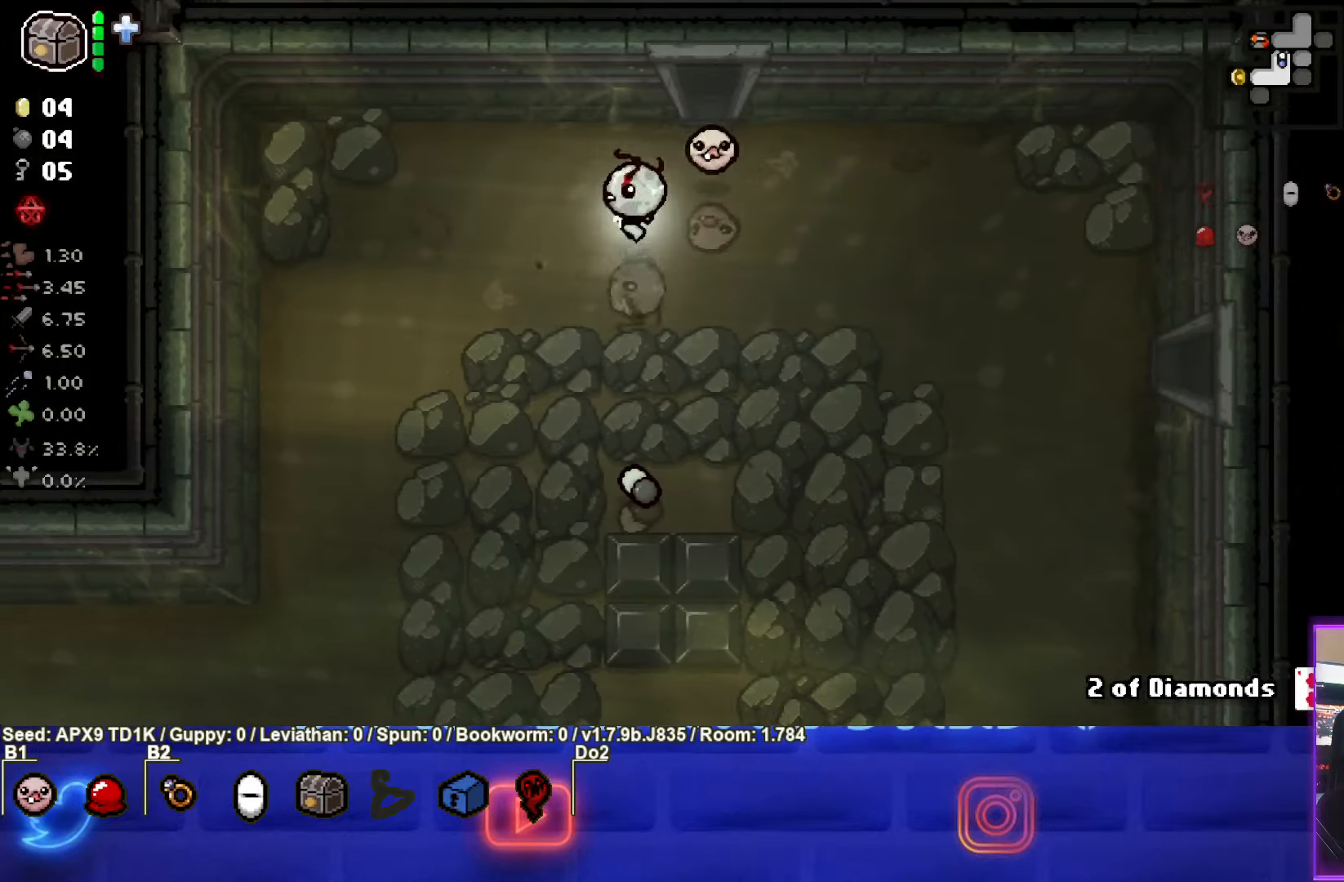
{"buttons": [], "left_stick": "down-left", "right_stick": "center", "events": []}
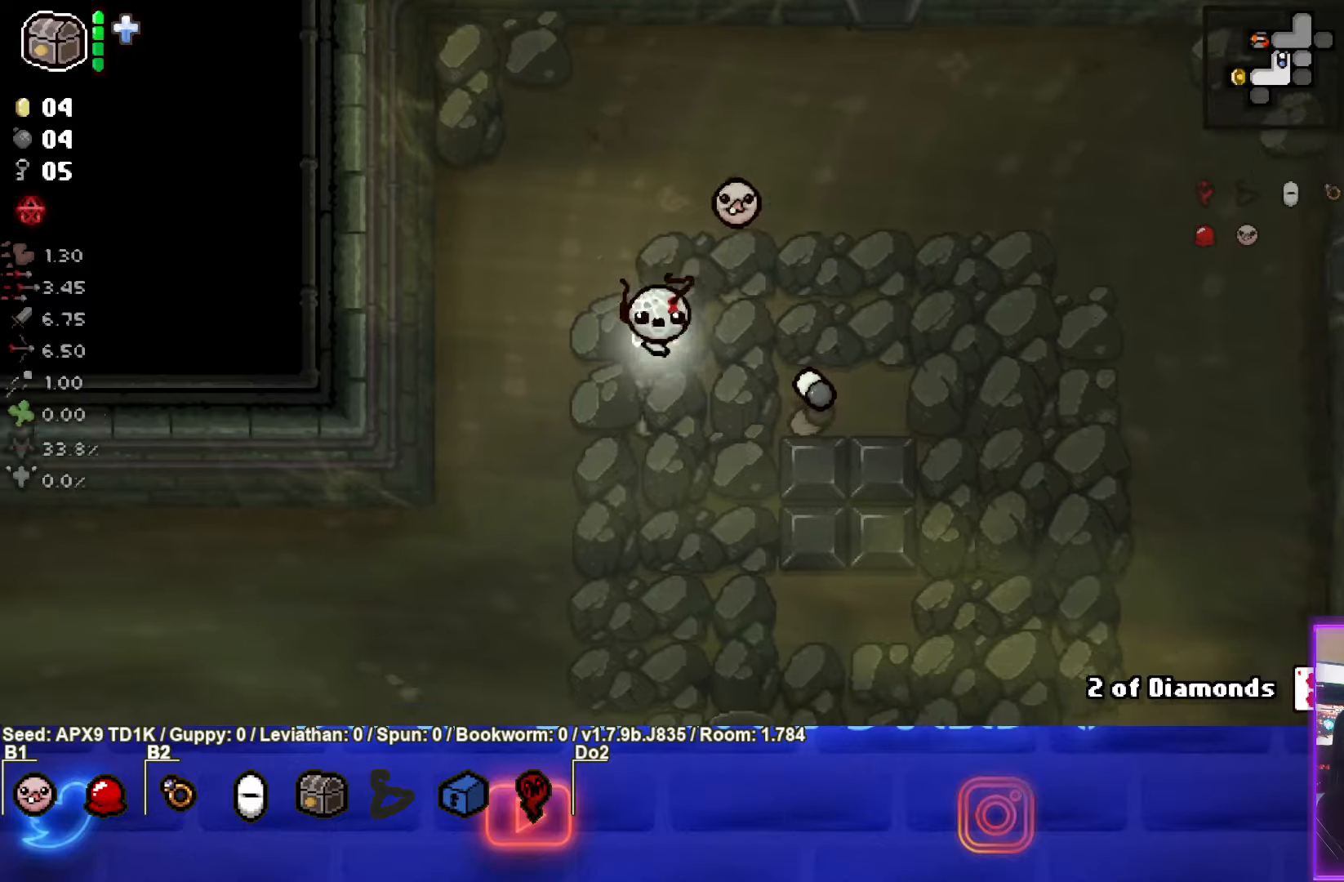
{"buttons": ["CROSS"], "left_stick": "down-left", "right_stick": "center", "events": [[117, "CROSS", "down"]]}
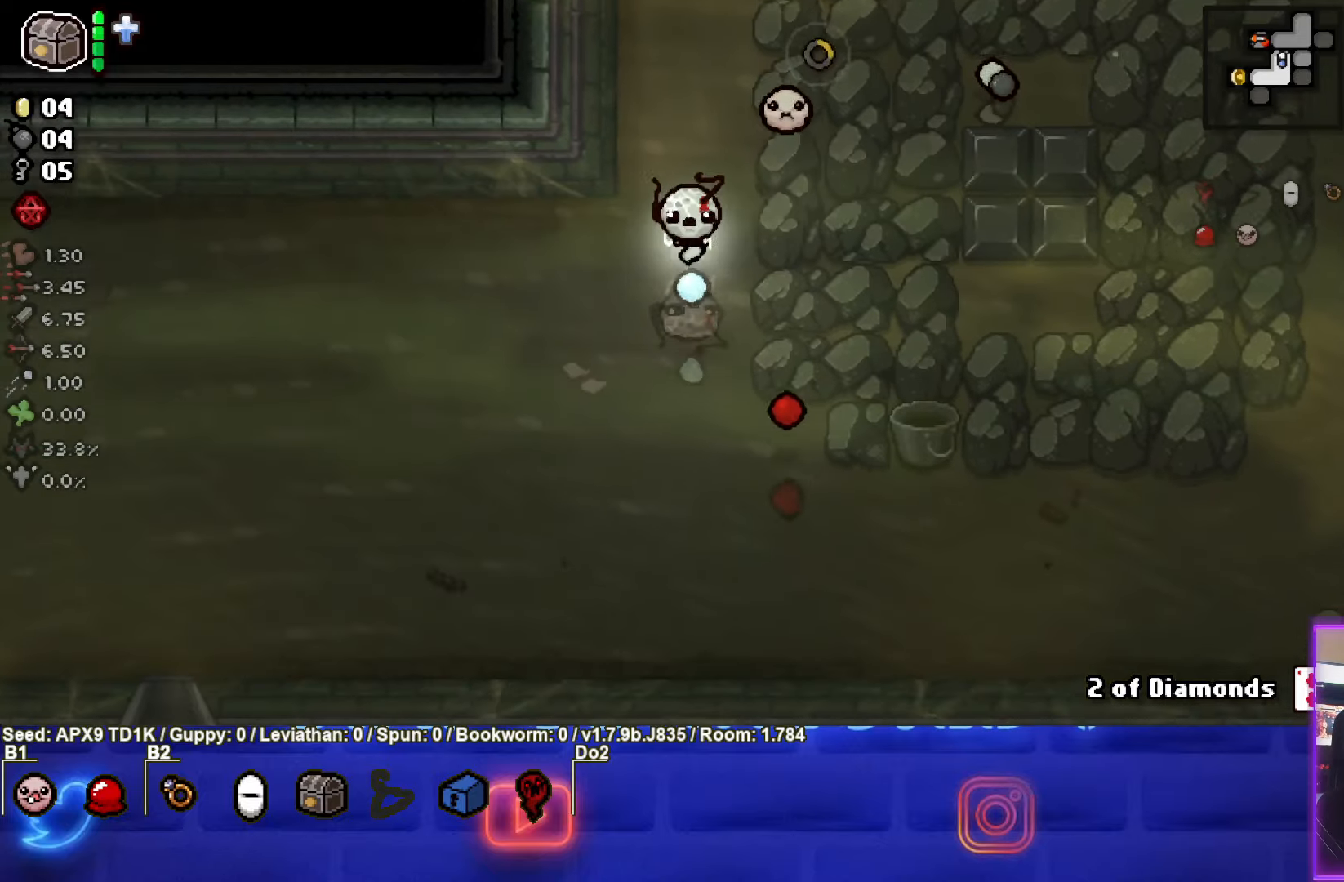
{"buttons": [], "left_stick": "down-left", "right_stick": "center", "events": [[184, "CROSS", "up"]]}
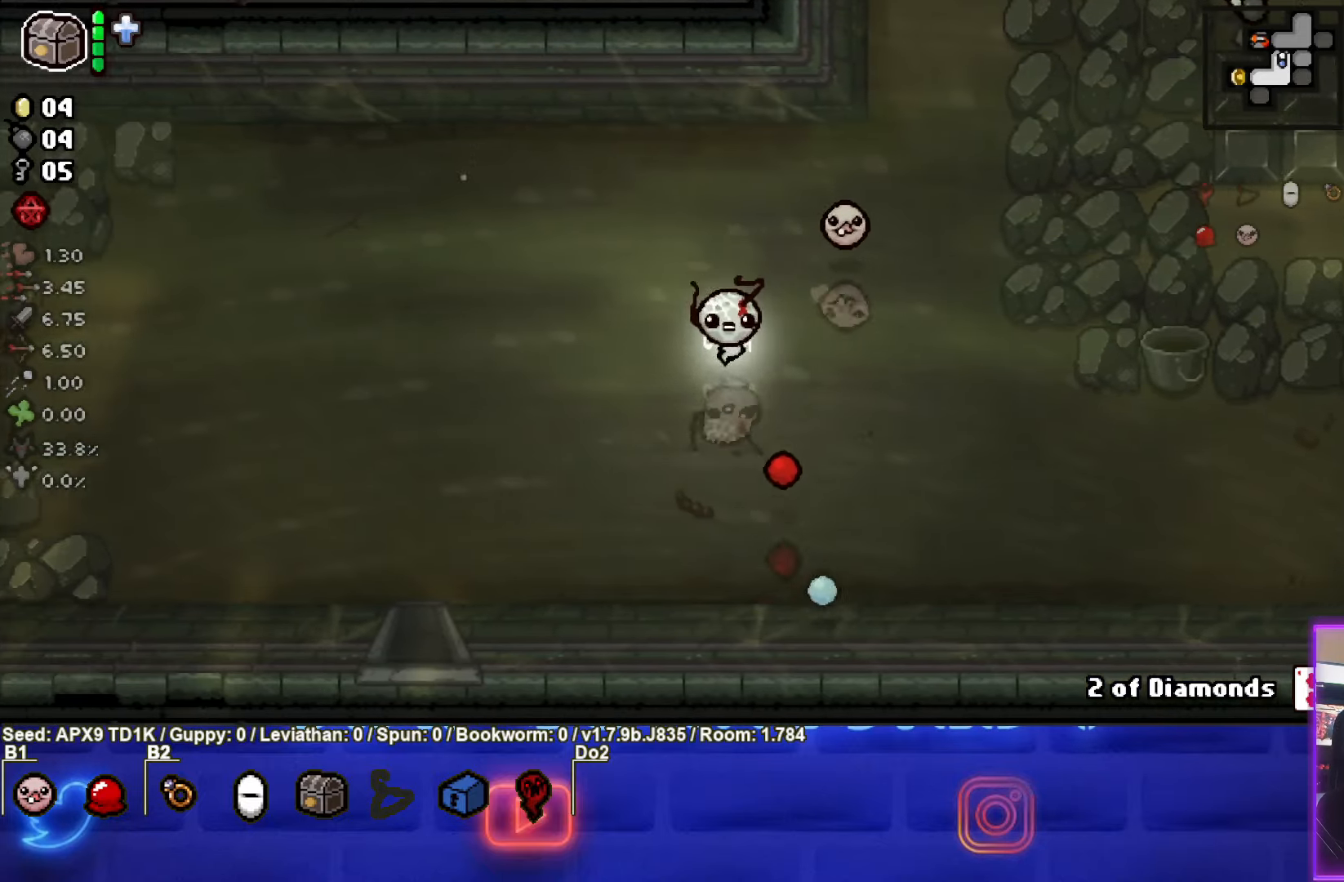
{"buttons": [], "left_stick": "left", "right_stick": "center", "events": [[150, "left_stick", "left"]]}
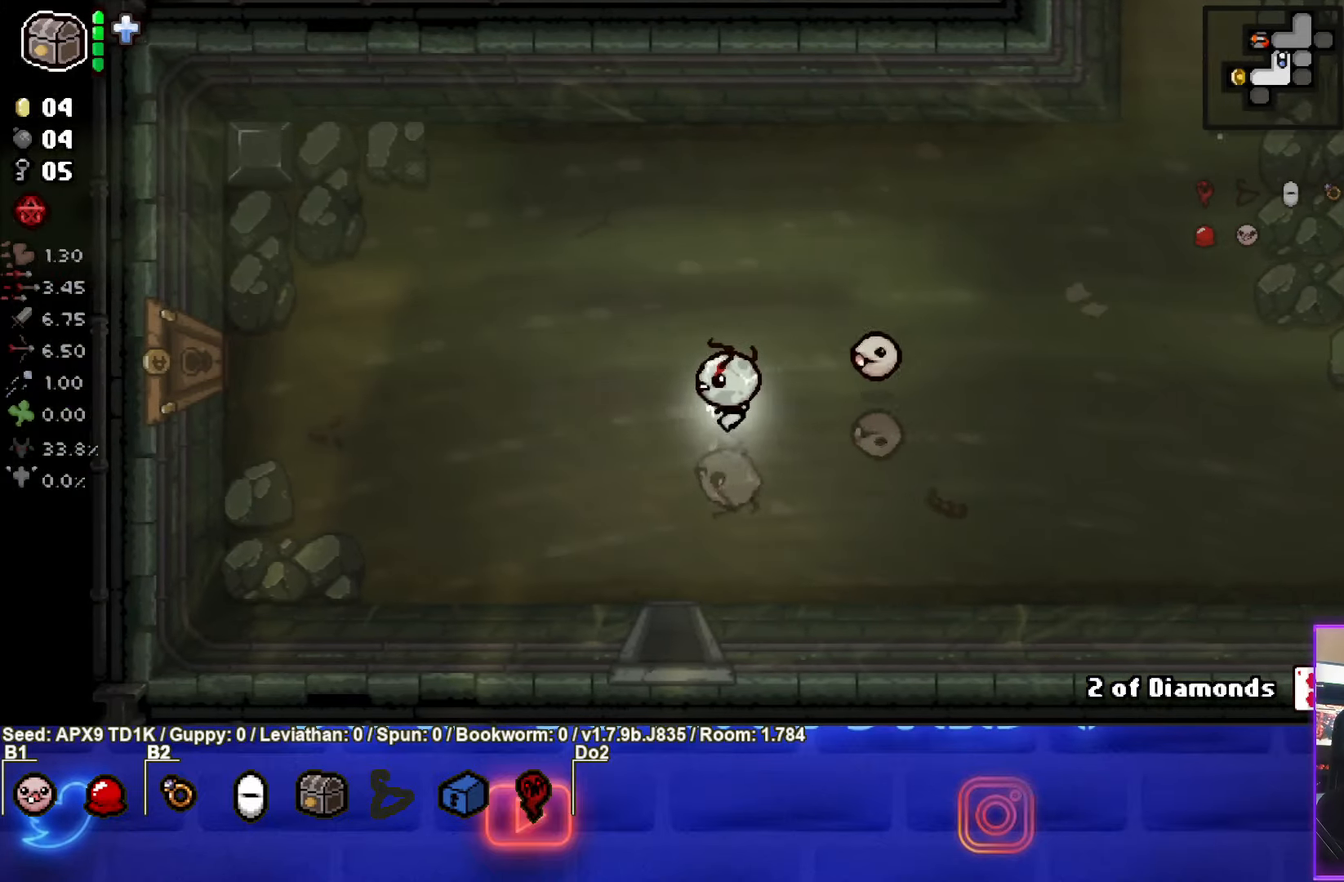
{"buttons": [], "left_stick": "left", "right_stick": "center", "events": []}
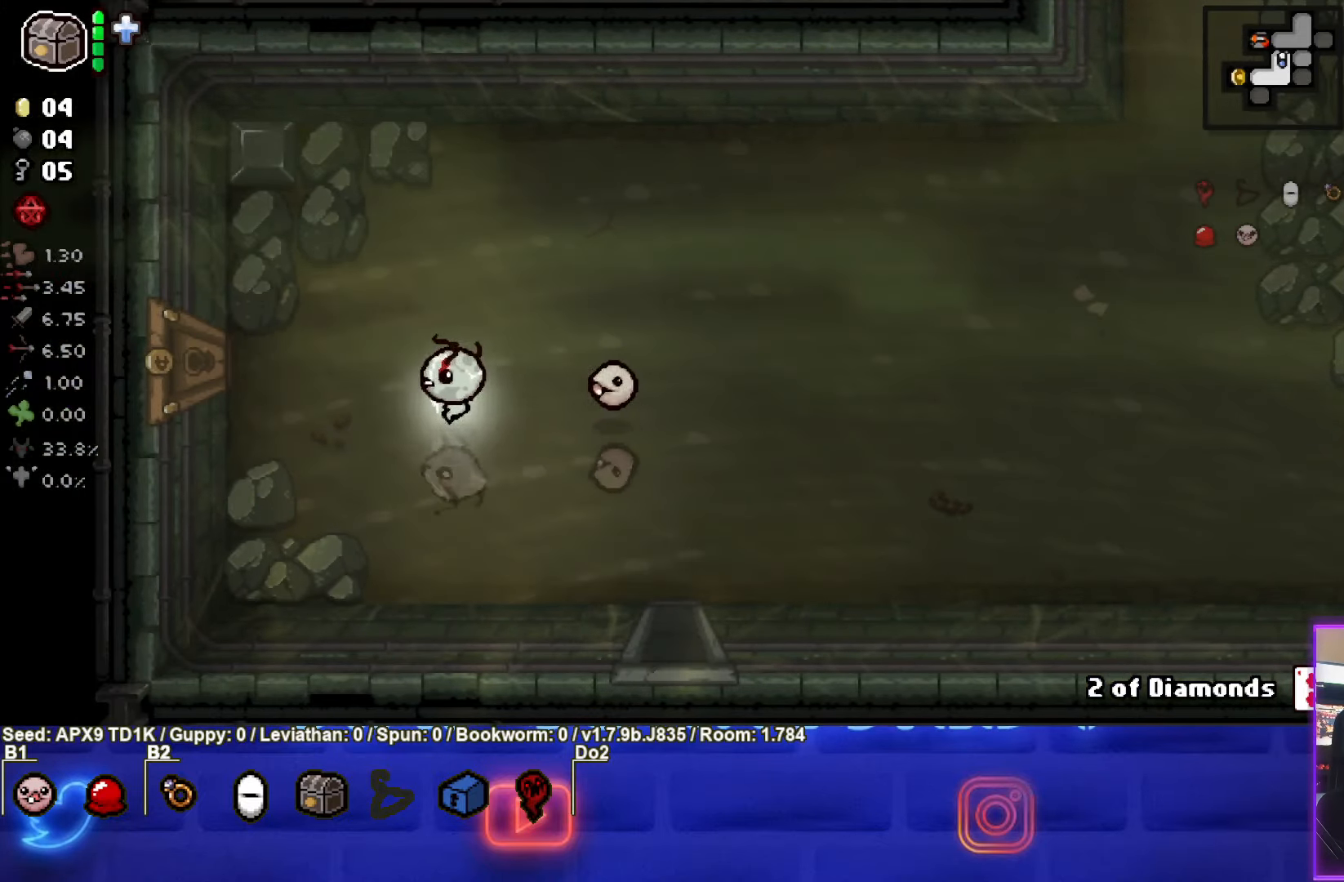
{"buttons": [], "left_stick": "left", "right_stick": "center", "events": []}
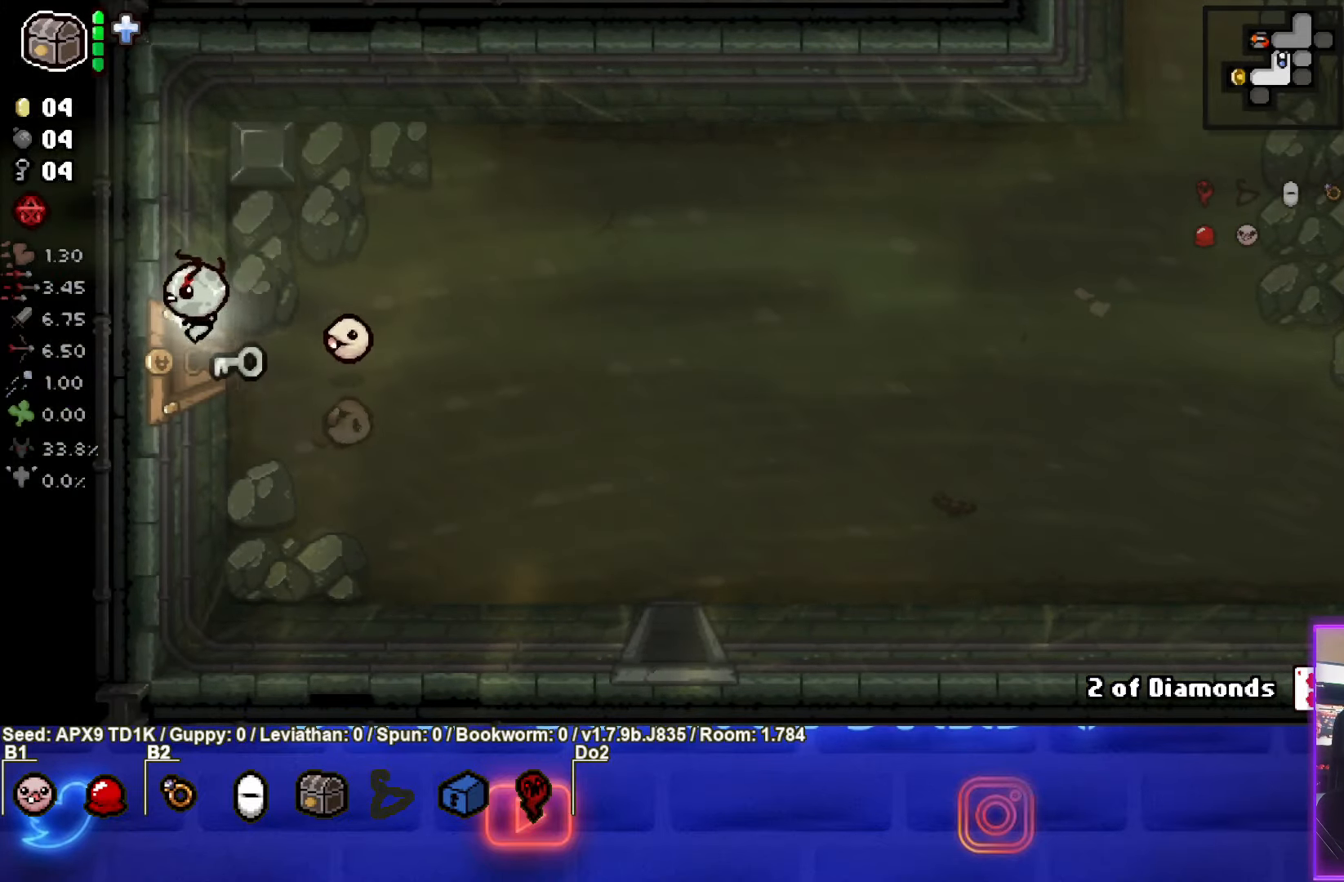
{"buttons": [], "left_stick": "center", "right_stick": "center", "events": [[134, "left_stick", "center"]]}
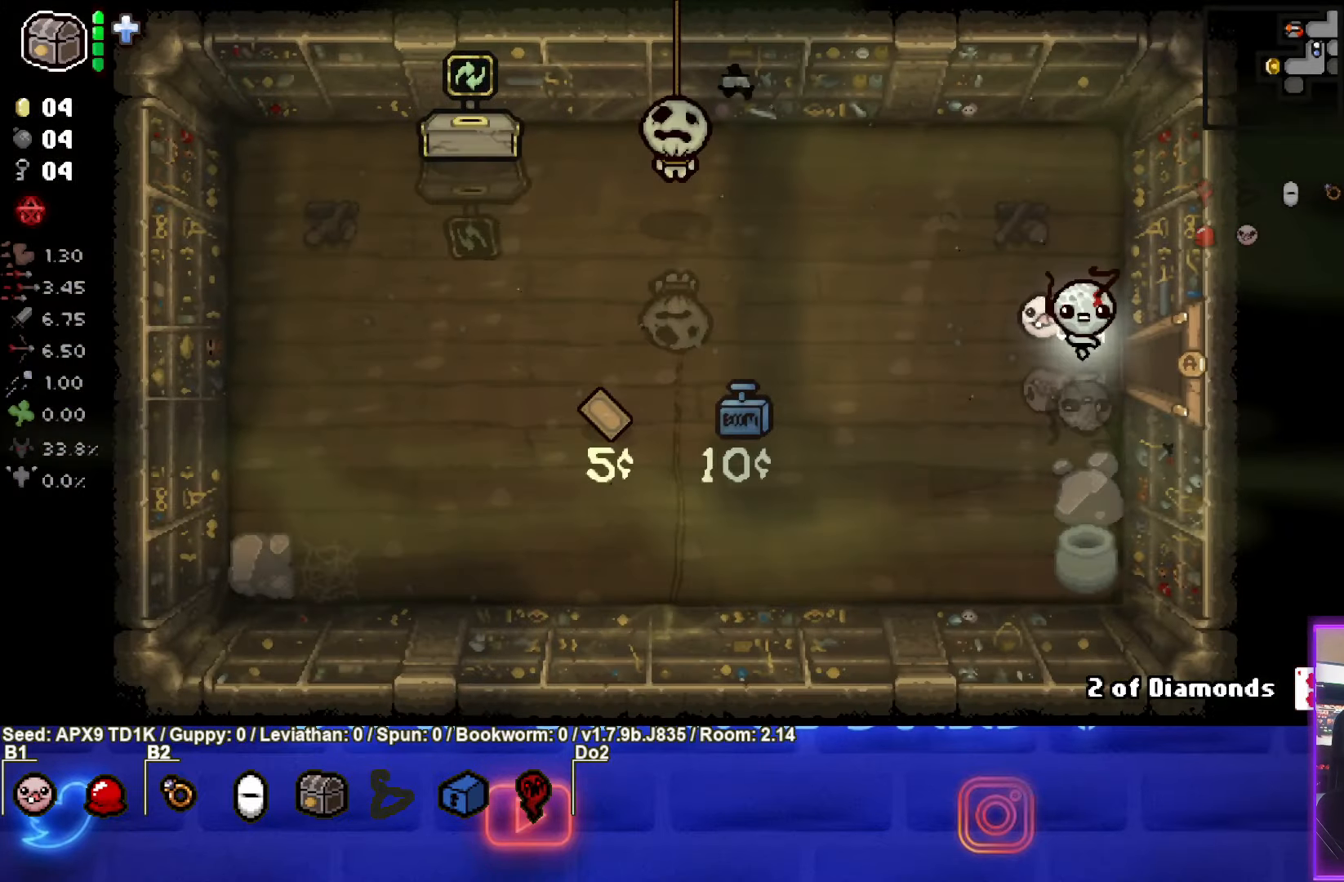
{"buttons": [], "left_stick": "left", "right_stick": "center", "events": [[350, "left_stick", "left"]]}
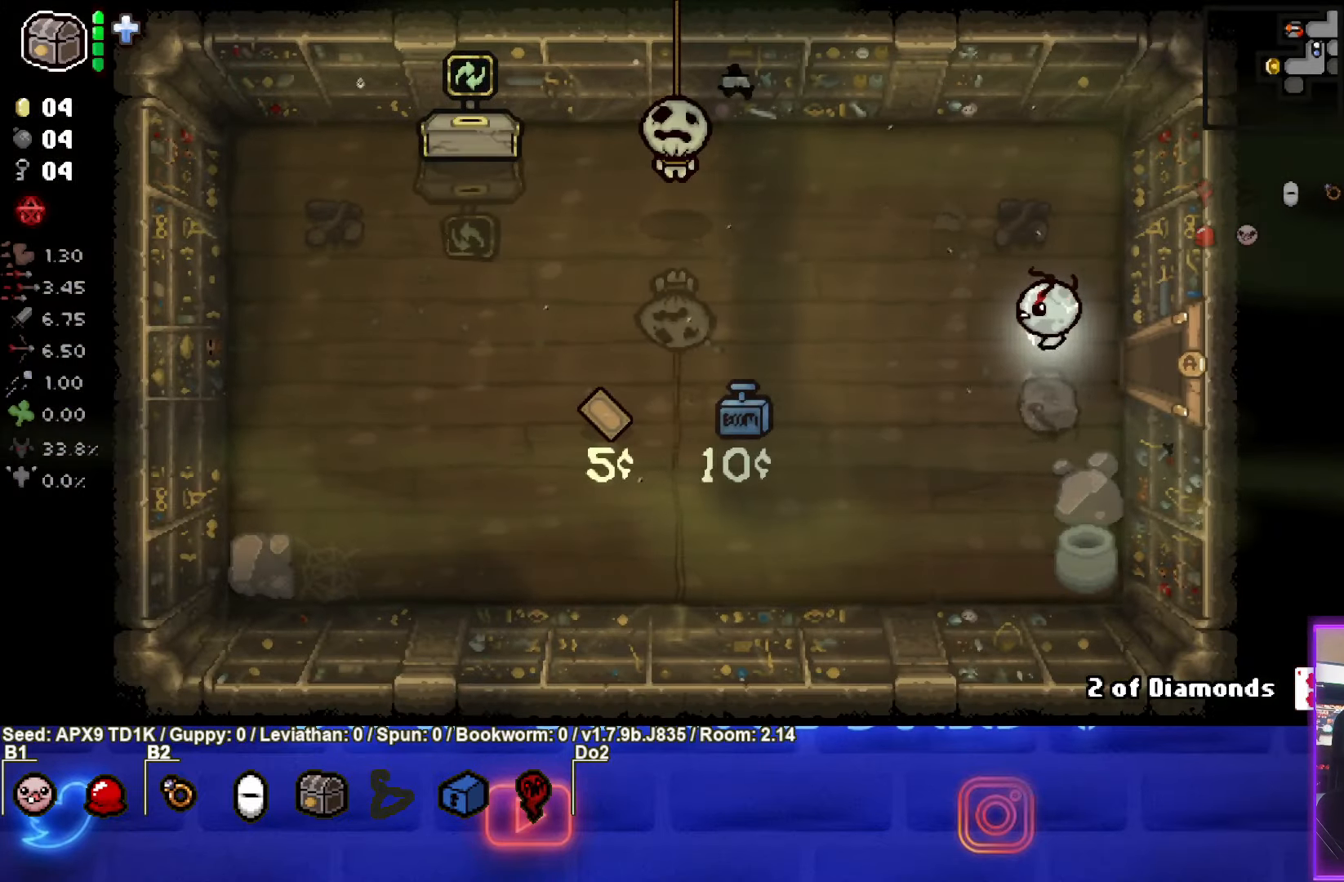
{"buttons": [], "left_stick": "left", "right_stick": "center", "events": [[300, "left_stick", "center"], [467, "left_stick", "left"]]}
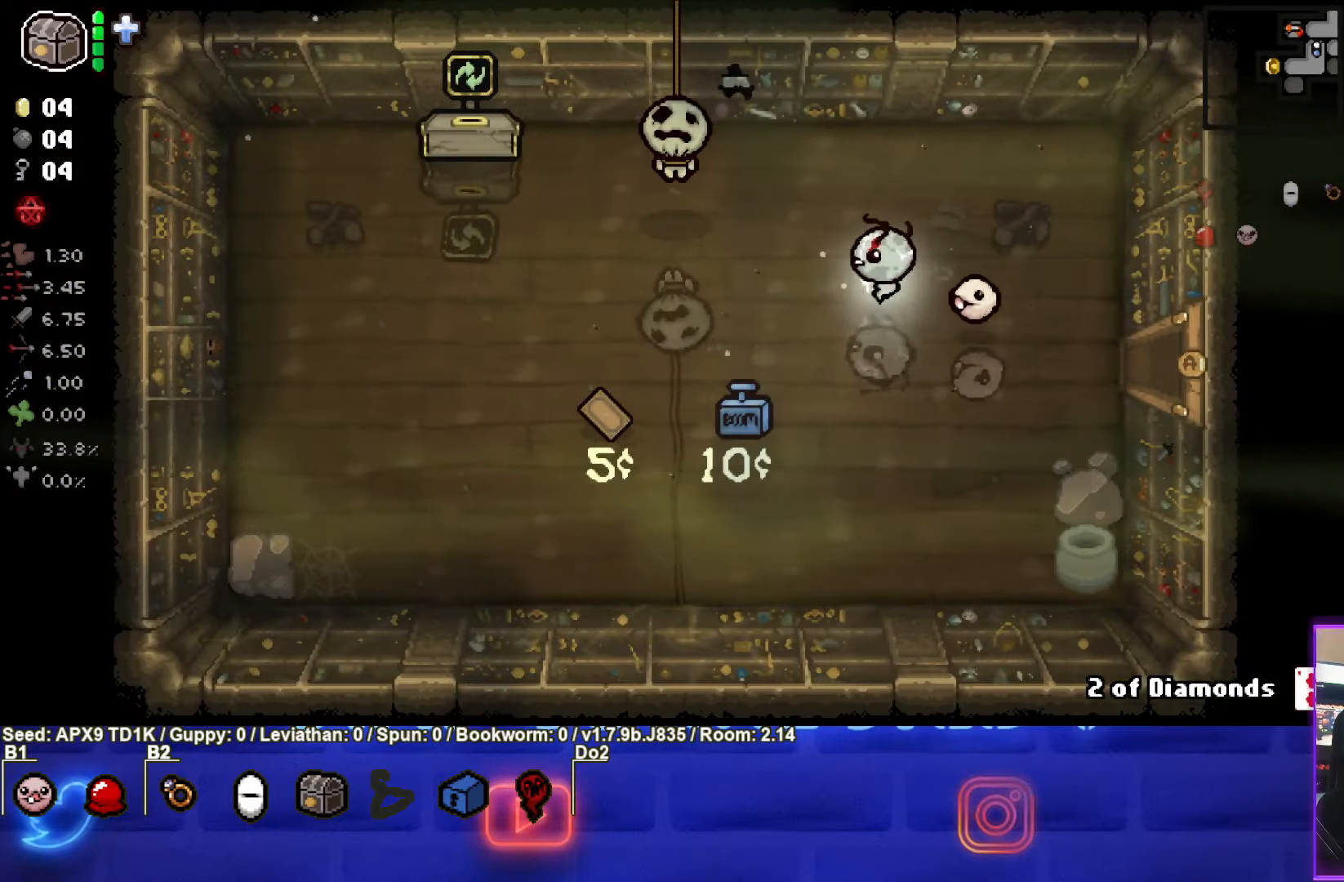
{"buttons": [], "left_stick": "center", "right_stick": "center", "events": [[333, "left_stick", "center"]]}
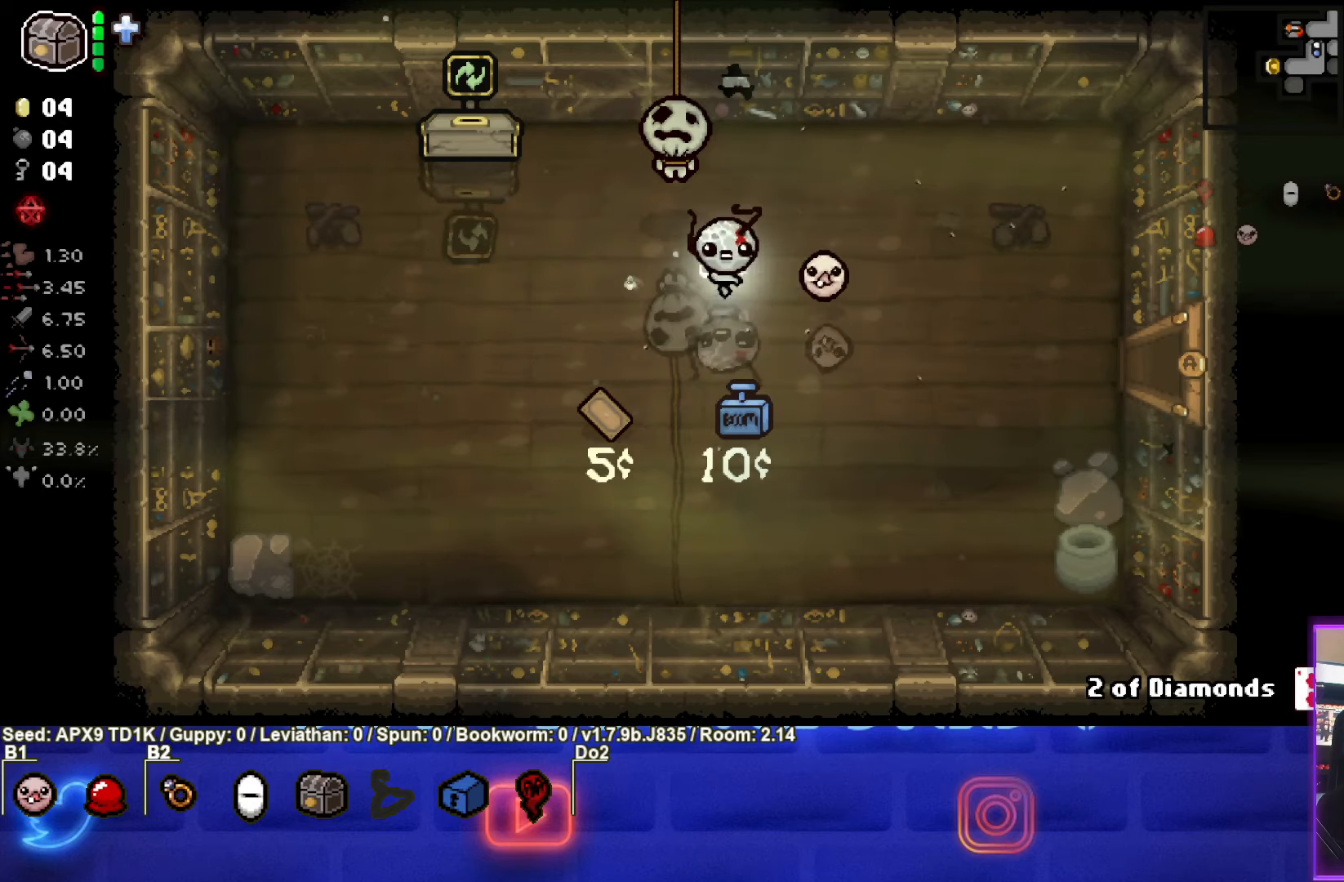
{"buttons": [], "left_stick": "up", "right_stick": "center", "events": [[450, "left_stick", "up"]]}
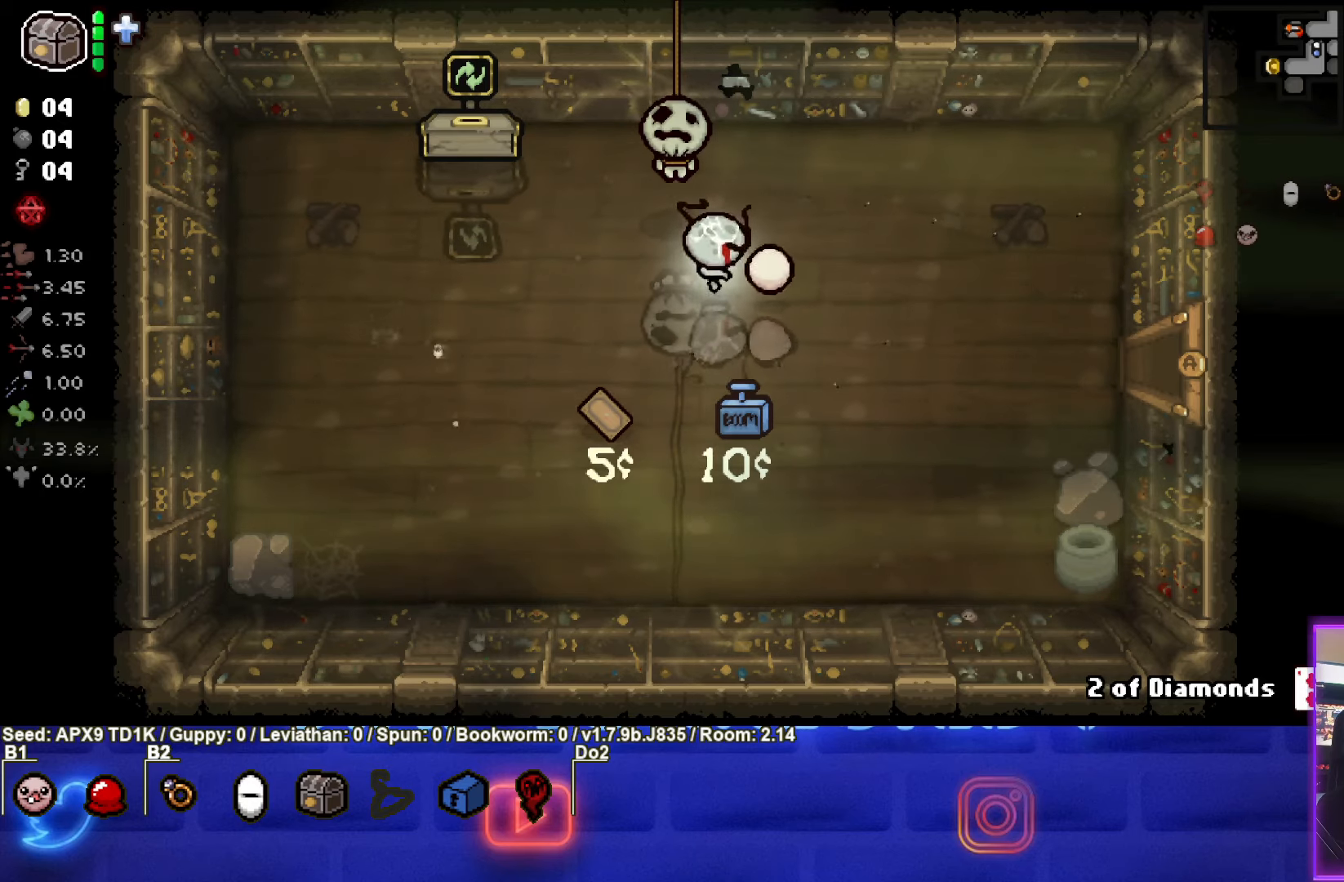
{"buttons": ["L1"], "left_stick": "down-left", "right_stick": "center", "events": [[283, "left_stick", "center"], [400, "left_stick", "down"], [416, "L1", "down"], [466, "left_stick", "down-left"]]}
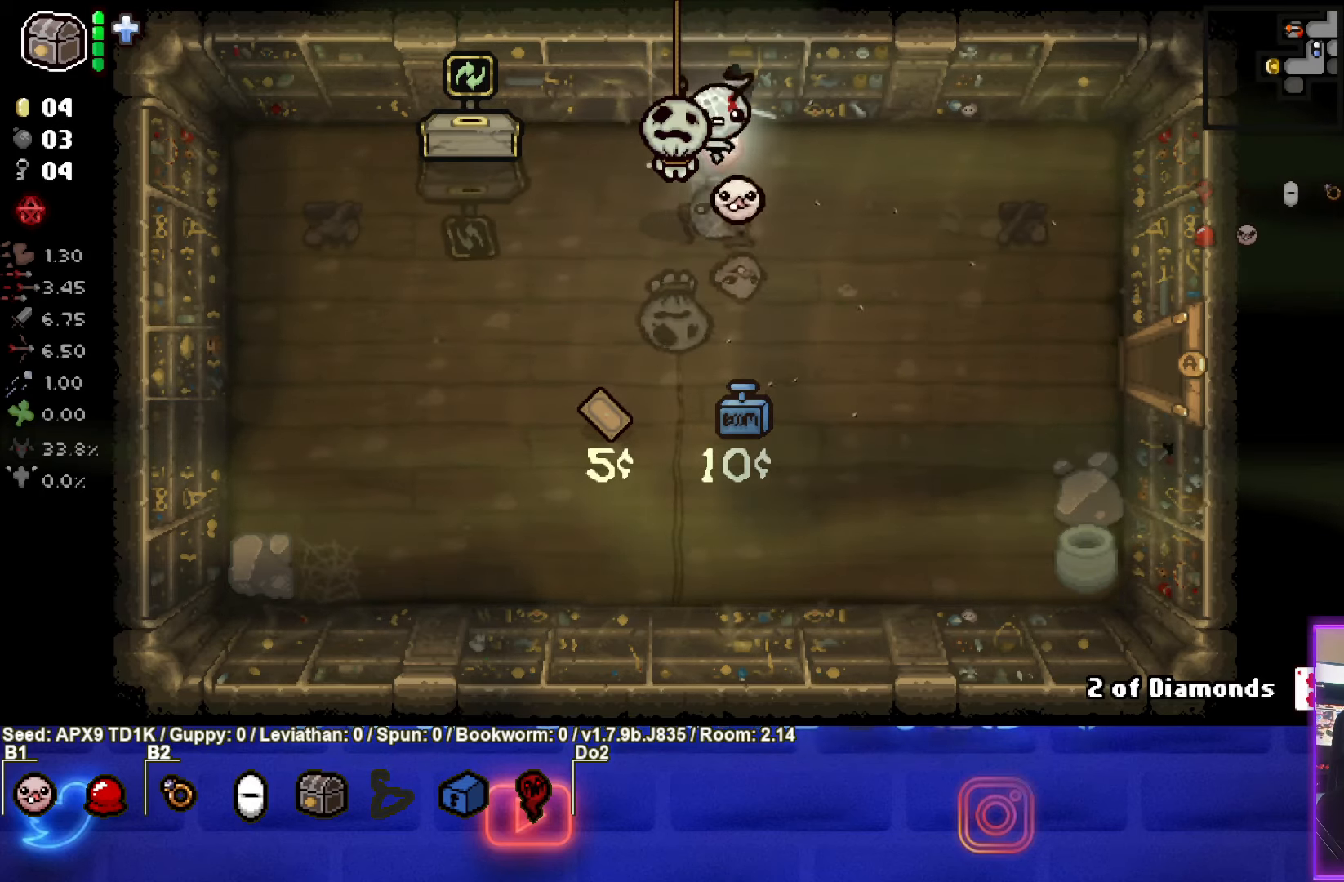
{"buttons": [], "left_stick": "down-left", "right_stick": "center", "events": [[16, "L1", "up"]]}
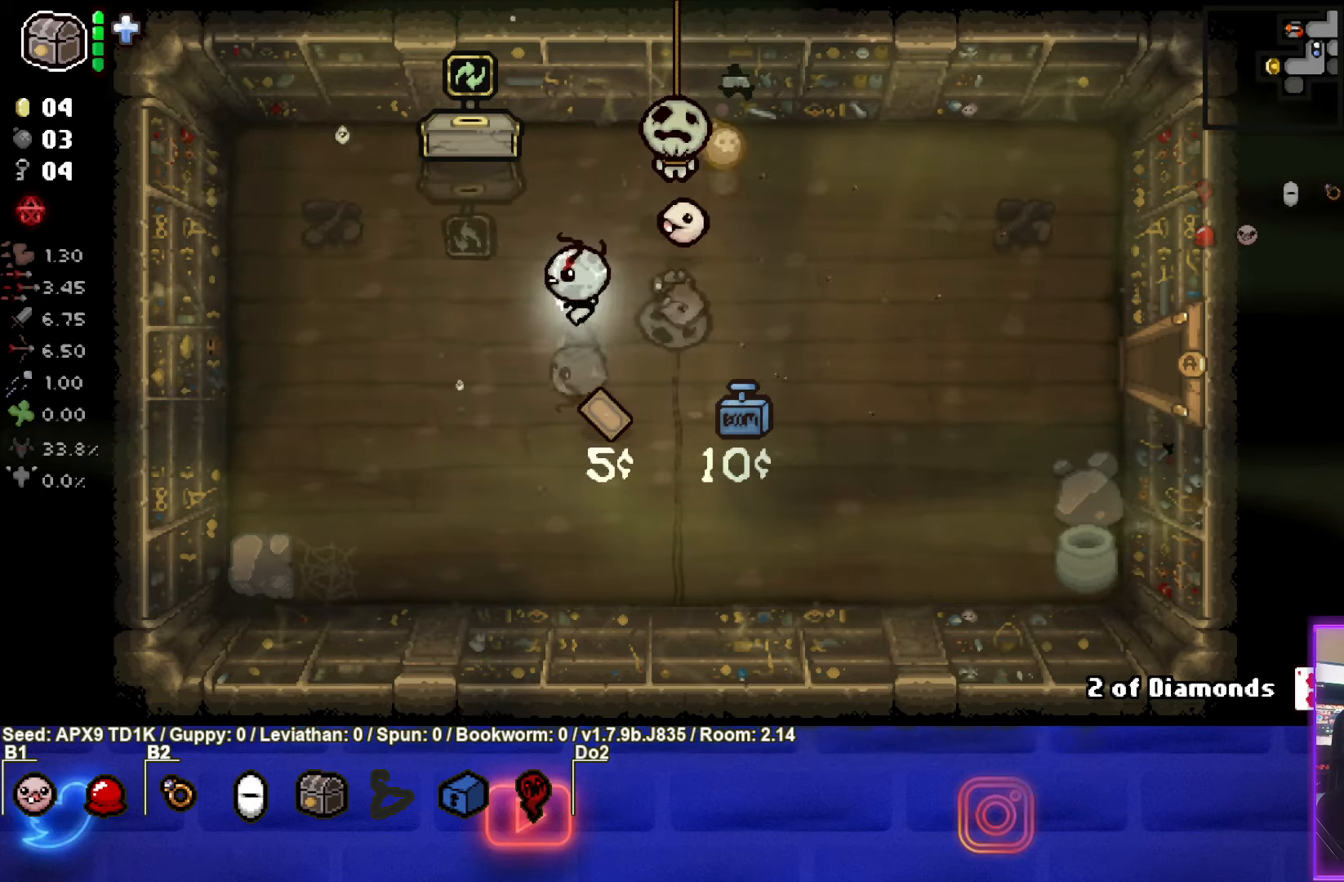
{"buttons": [], "left_stick": "center", "right_stick": "center", "events": [[500, "left_stick", "center"]]}
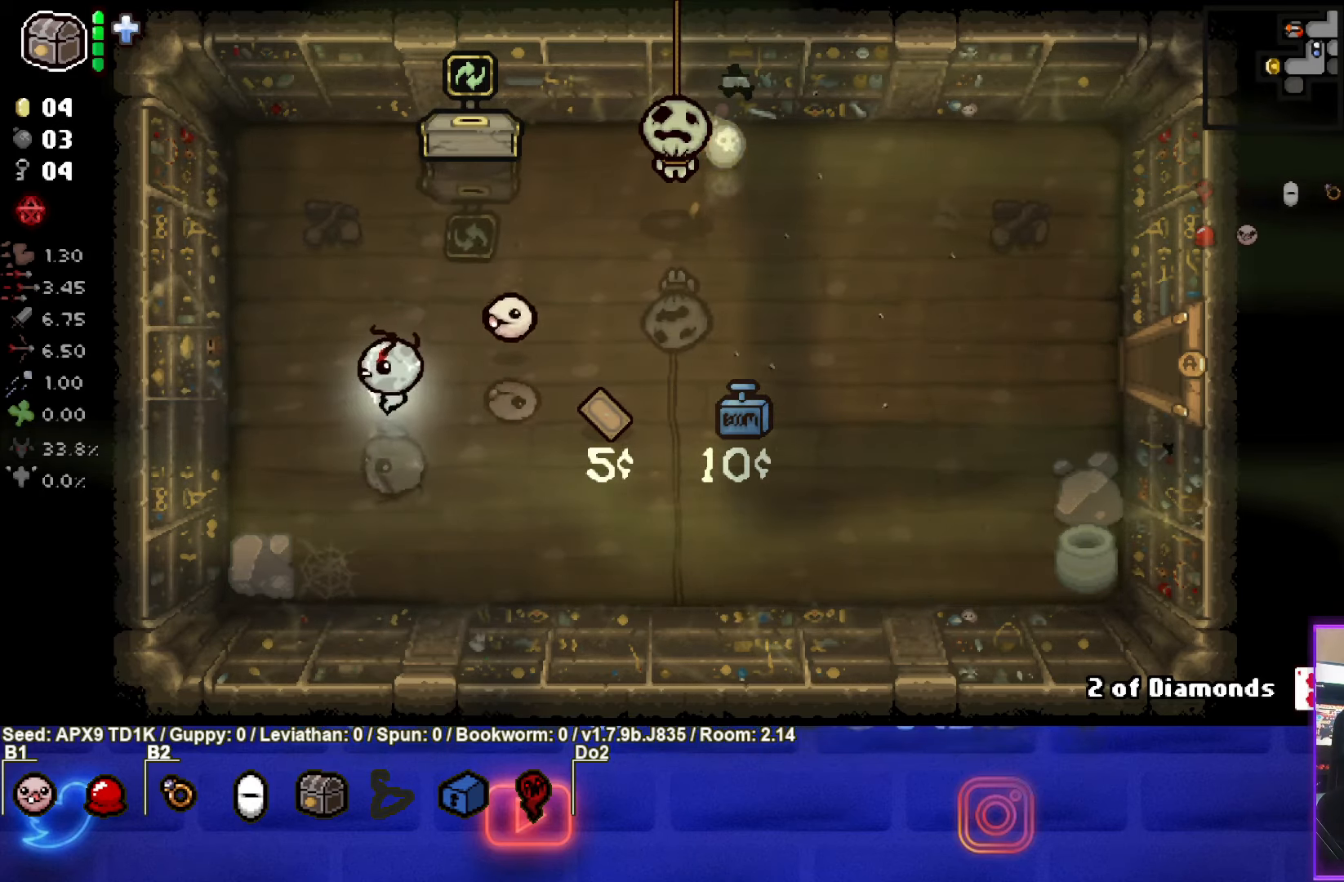
{"buttons": [], "left_stick": "center", "right_stick": "center", "events": []}
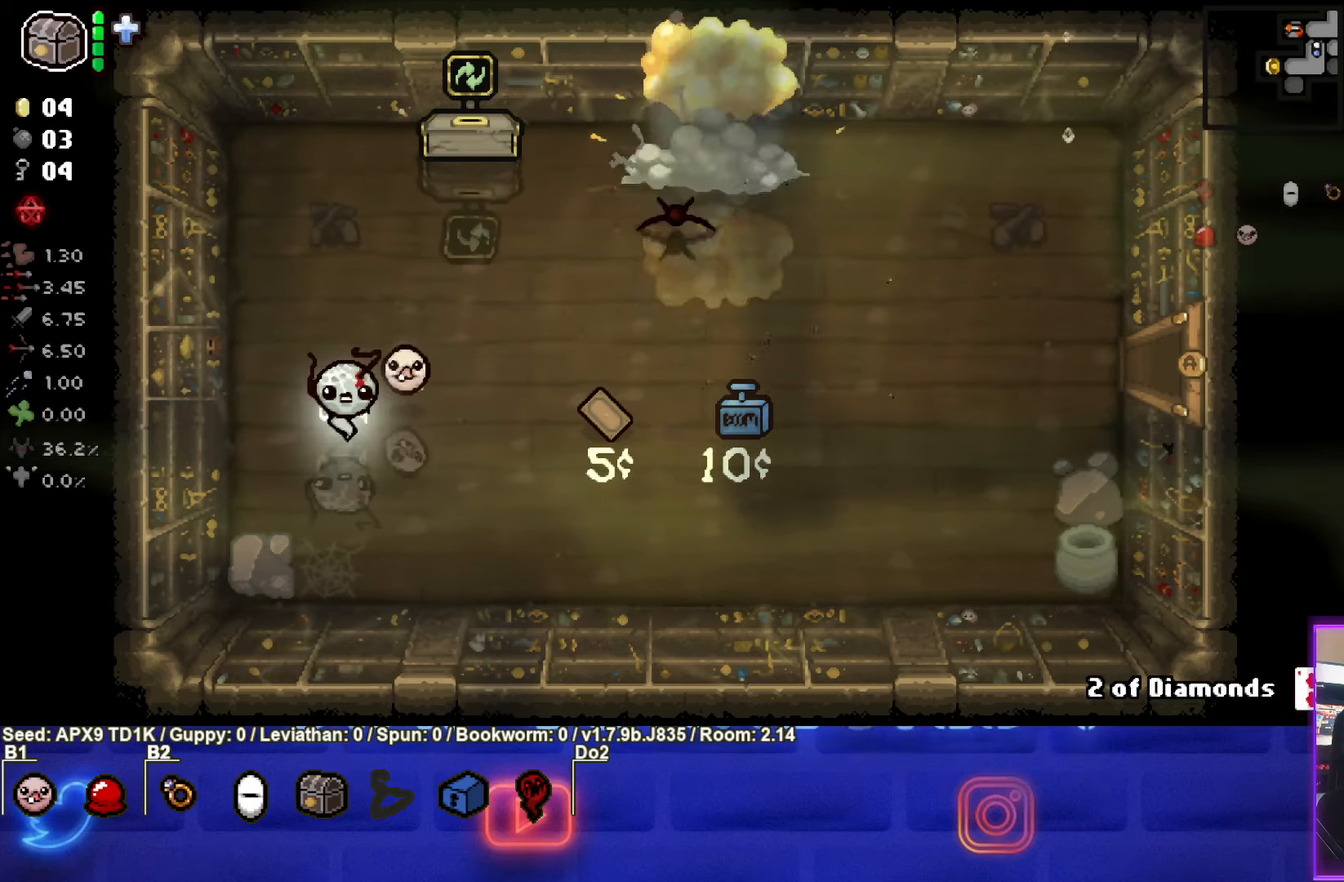
{"buttons": [], "left_stick": "up-right", "right_stick": "center", "events": [[350, "left_stick", "up-right"]]}
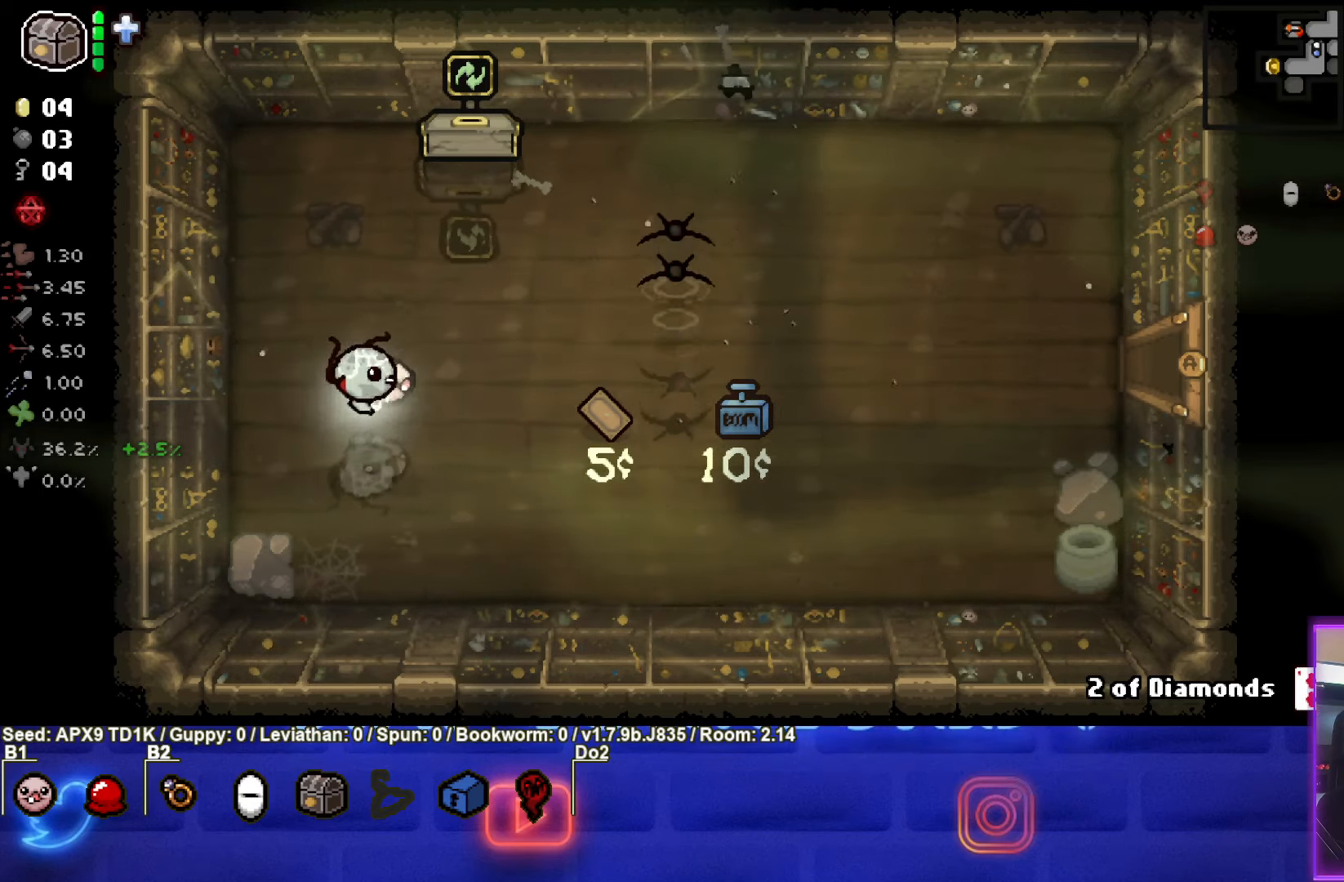
{"buttons": ["CIRCLE"], "left_stick": "left", "right_stick": "center", "events": [[33, "CIRCLE", "down"], [50, "left_stick", "right"], [183, "left_stick", "center"], [350, "left_stick", "down"], [500, "left_stick", "left"]]}
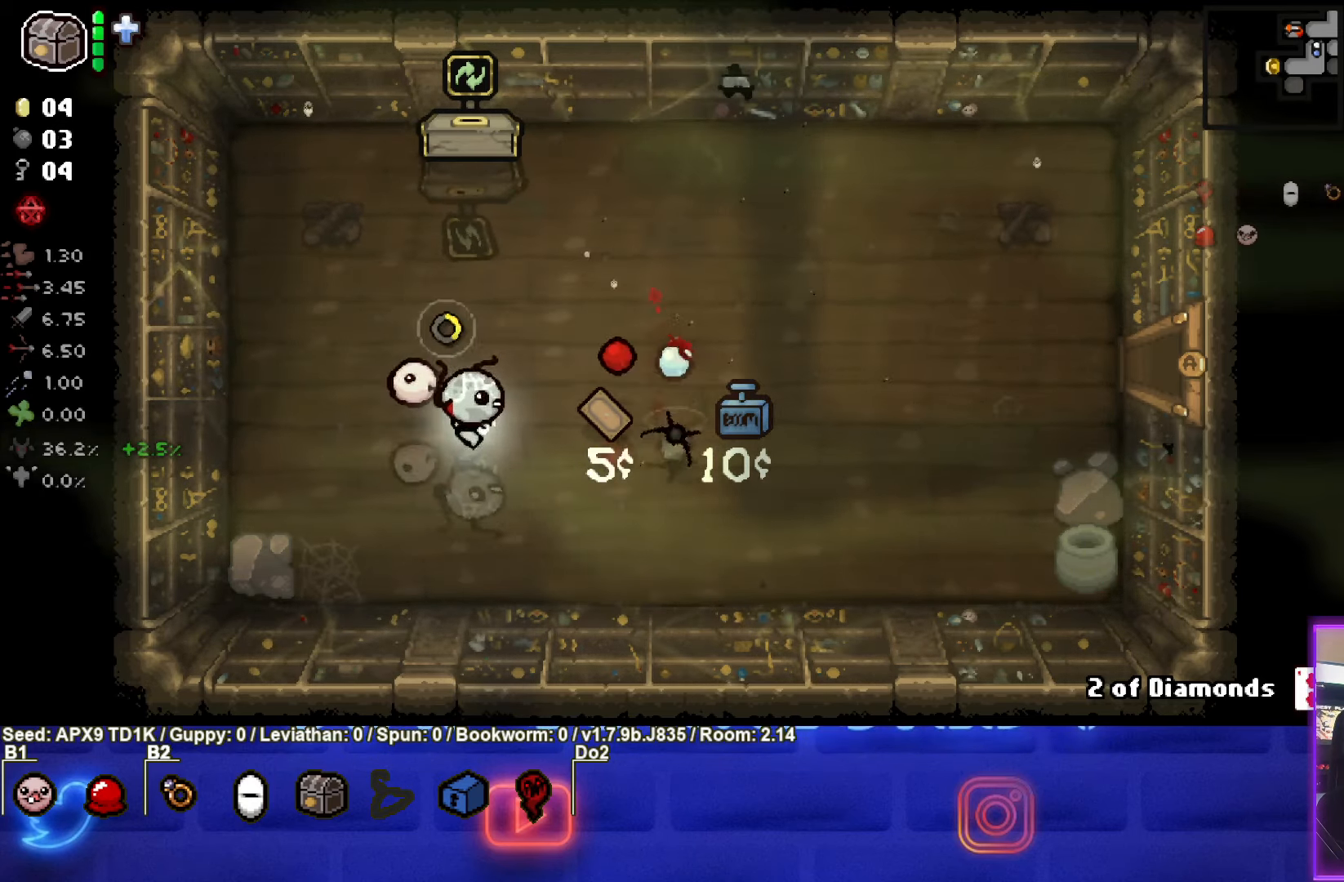
{"buttons": ["CIRCLE"], "left_stick": "up", "right_stick": "center", "events": [[300, "left_stick", "center"], [500, "left_stick", "up"]]}
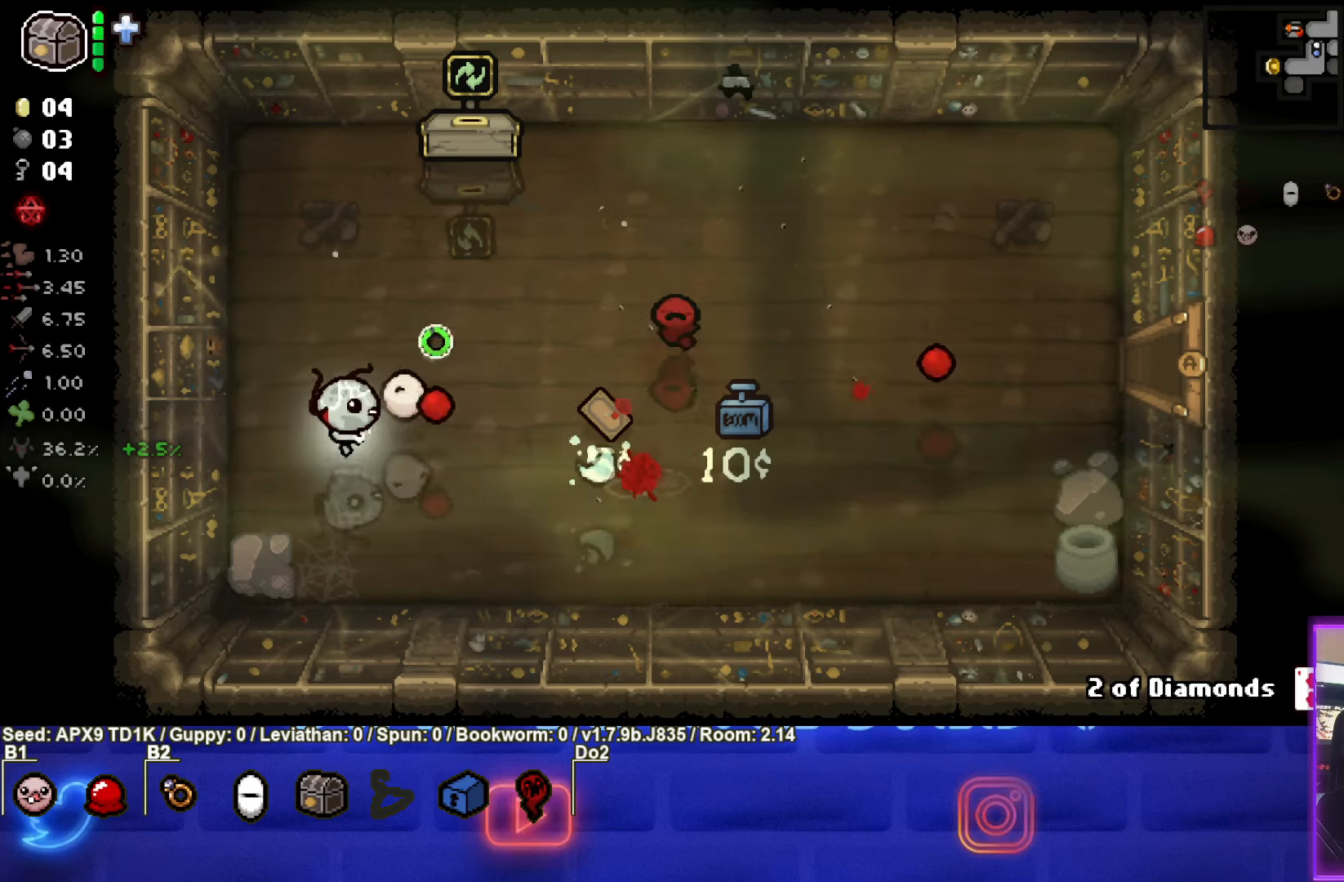
{"buttons": [], "left_stick": "center", "right_stick": "center", "events": [[33, "CIRCLE", "up"], [117, "left_stick", "up-right"], [417, "left_stick", "center"]]}
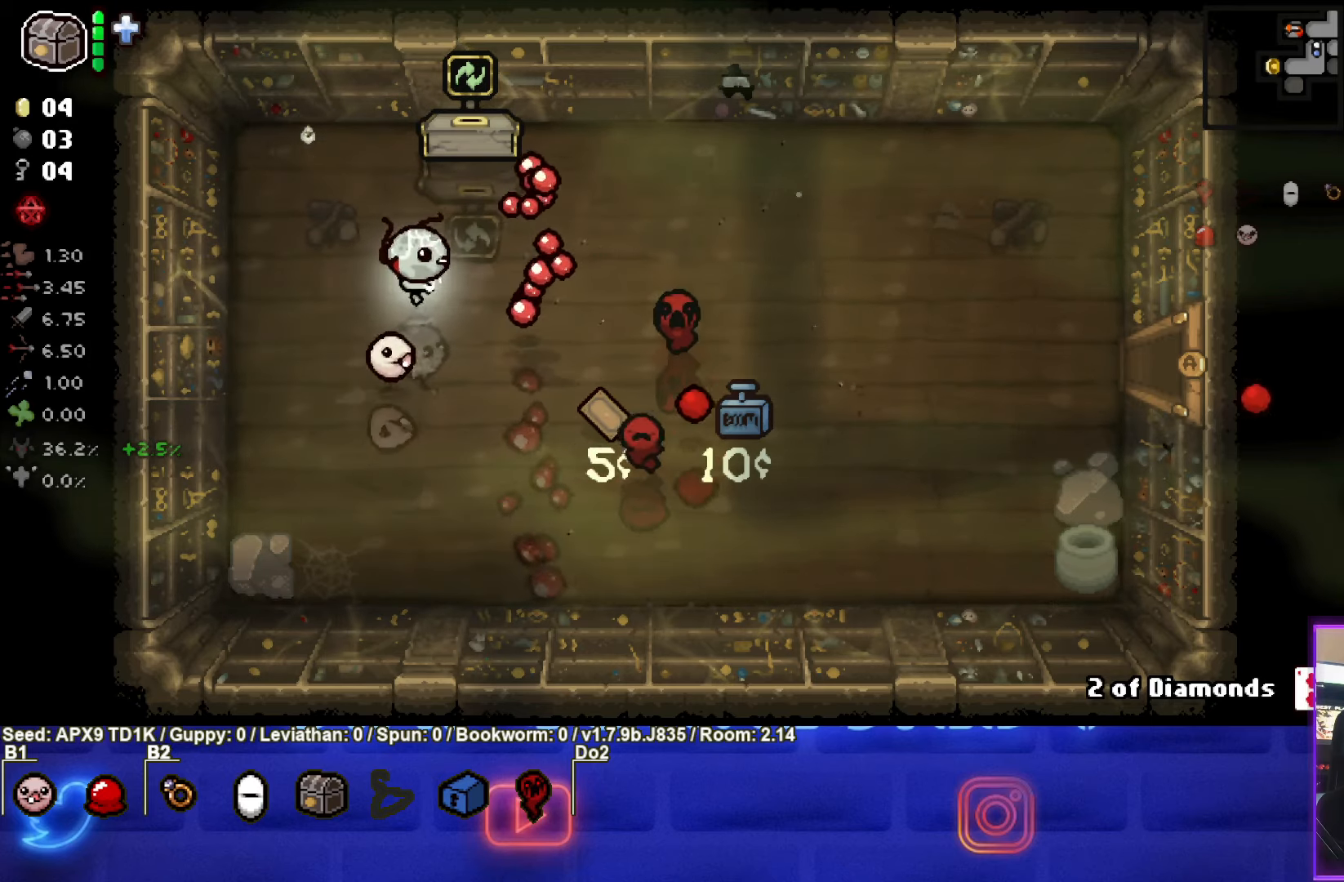
{"buttons": [], "left_stick": "center", "right_stick": "center", "events": [[50, "left_stick", "up-right"], [267, "left_stick", "up"], [467, "left_stick", "center"]]}
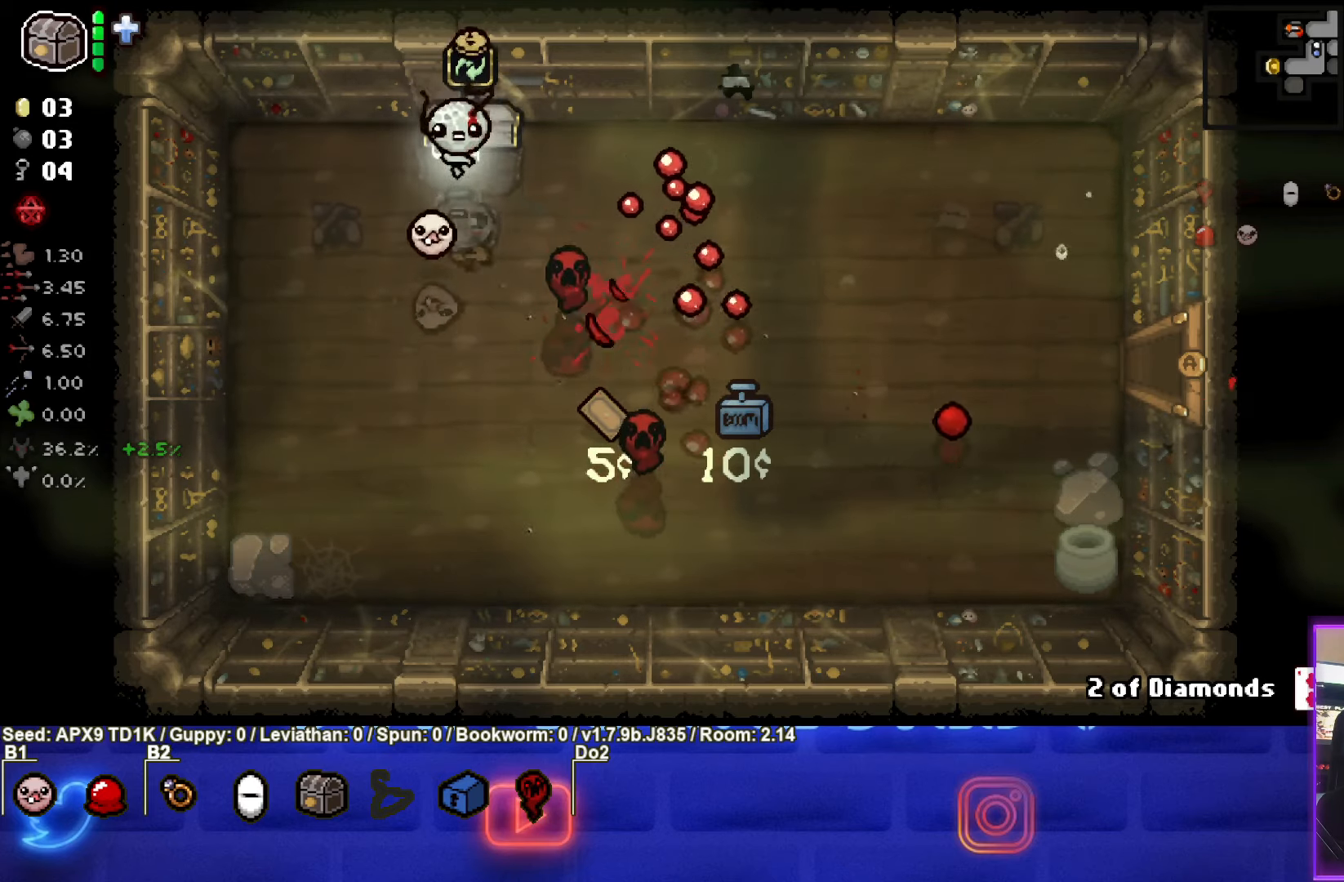
{"buttons": [], "left_stick": "up", "right_stick": "center", "events": [[433, "left_stick", "up"]]}
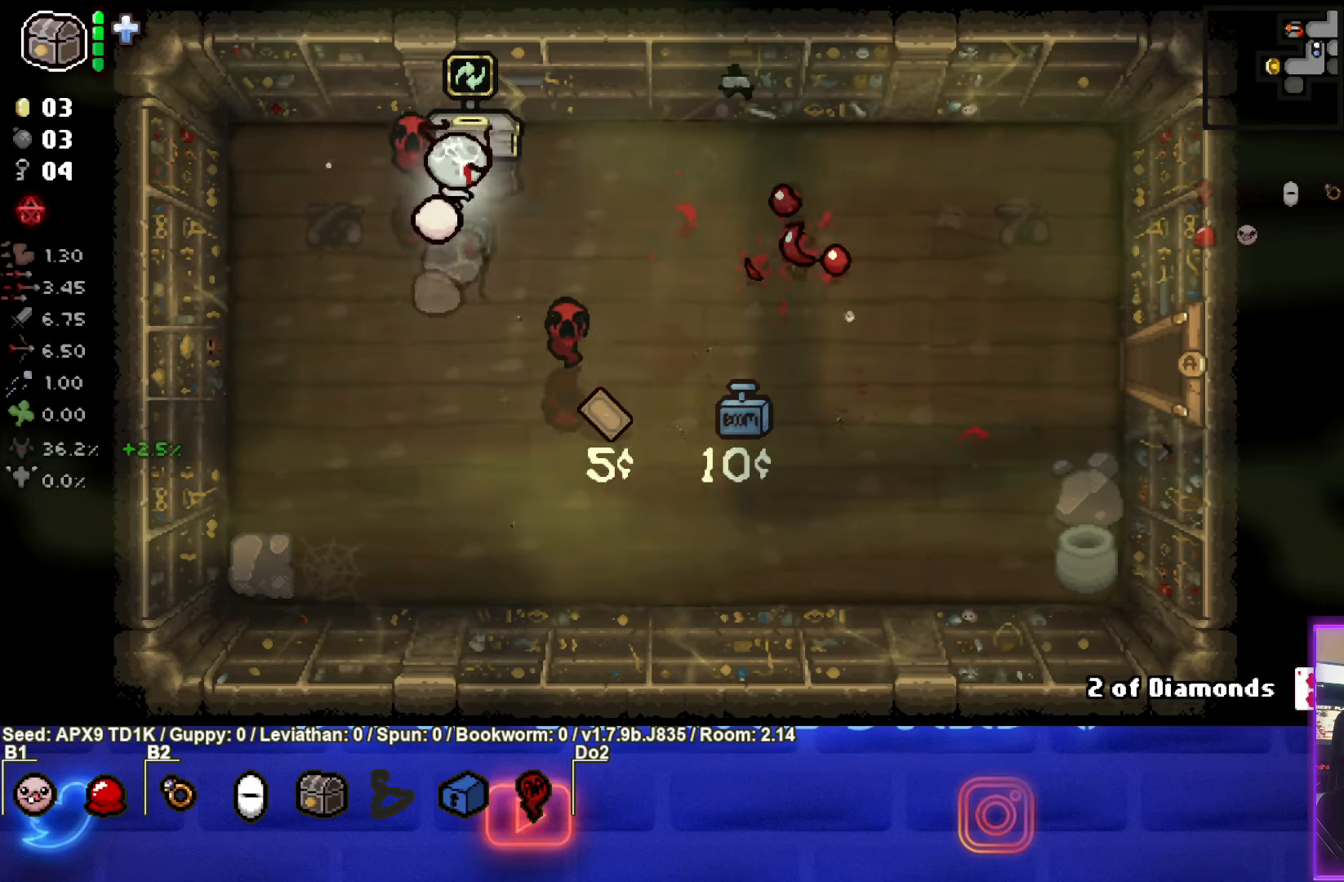
{"buttons": [], "left_stick": "center", "right_stick": "center", "events": [[133, "left_stick", "center"]]}
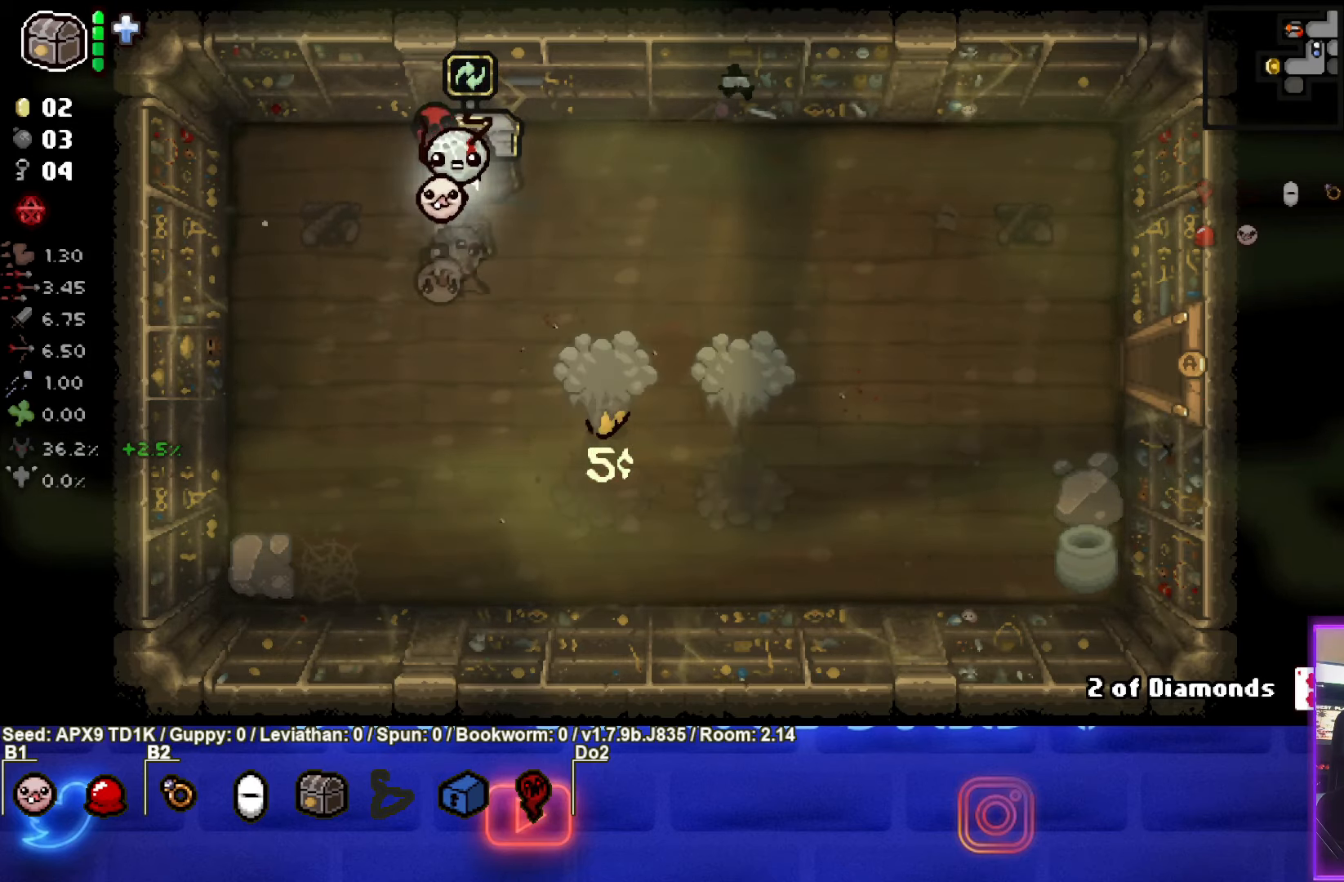
{"buttons": [], "left_stick": "center", "right_stick": "center", "events": []}